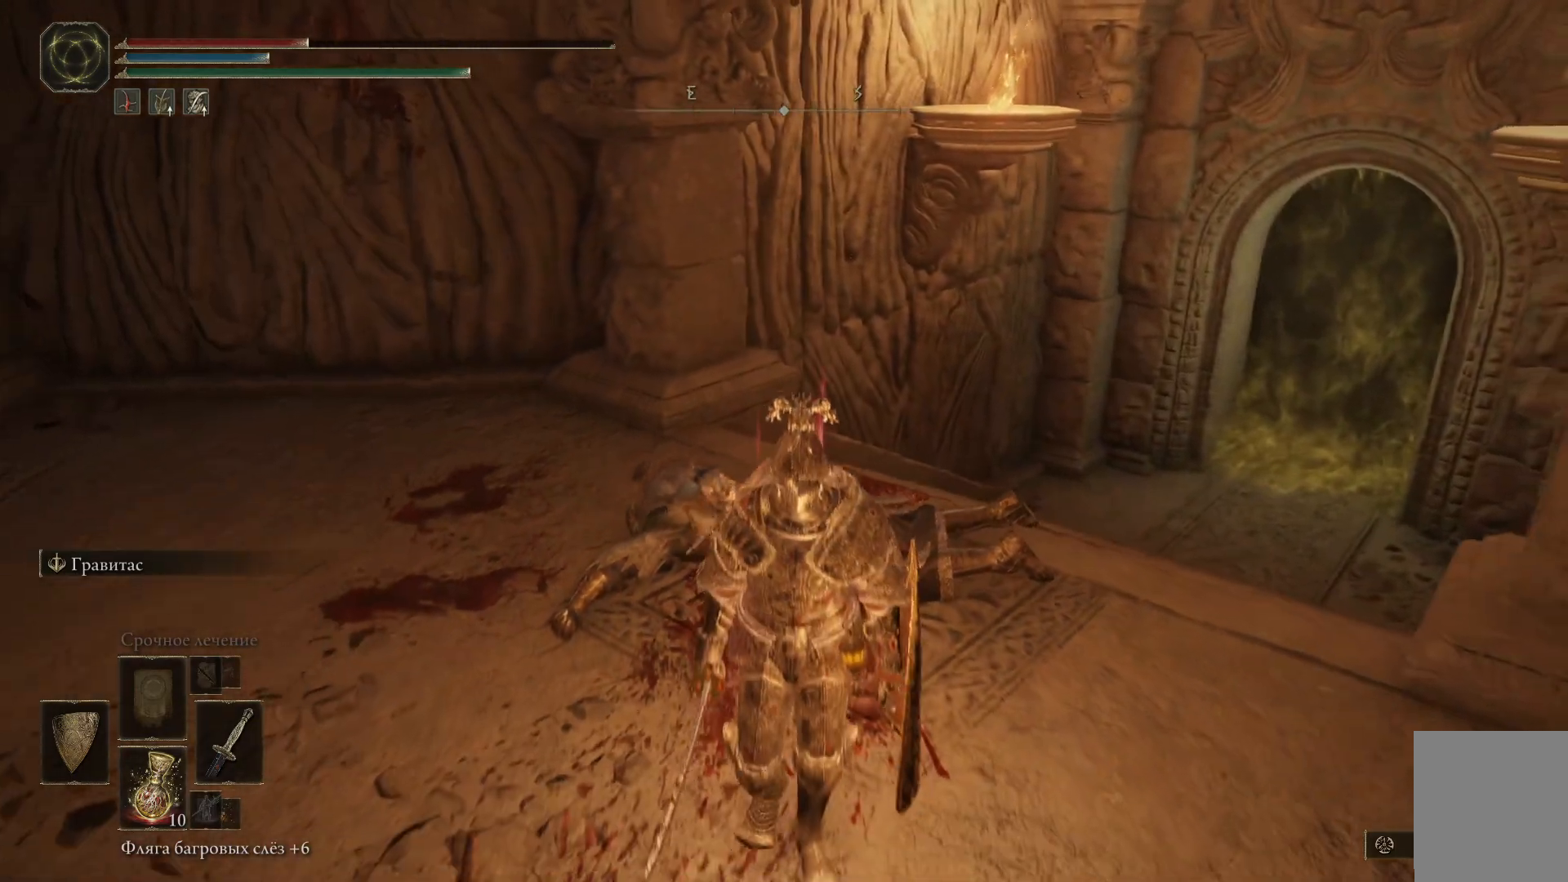
Gameplay with a controller (Xbox layout); each line is a JSON object with the inputs held at the frame after it. "events" lists button and stick changes between this image and that frame as [ms after this image, input, new state], when the widget could be followed in between.
{"buttons": [], "left_stick": "left", "right_stick": "center", "events": [[67, "left_stick", "left"]]}
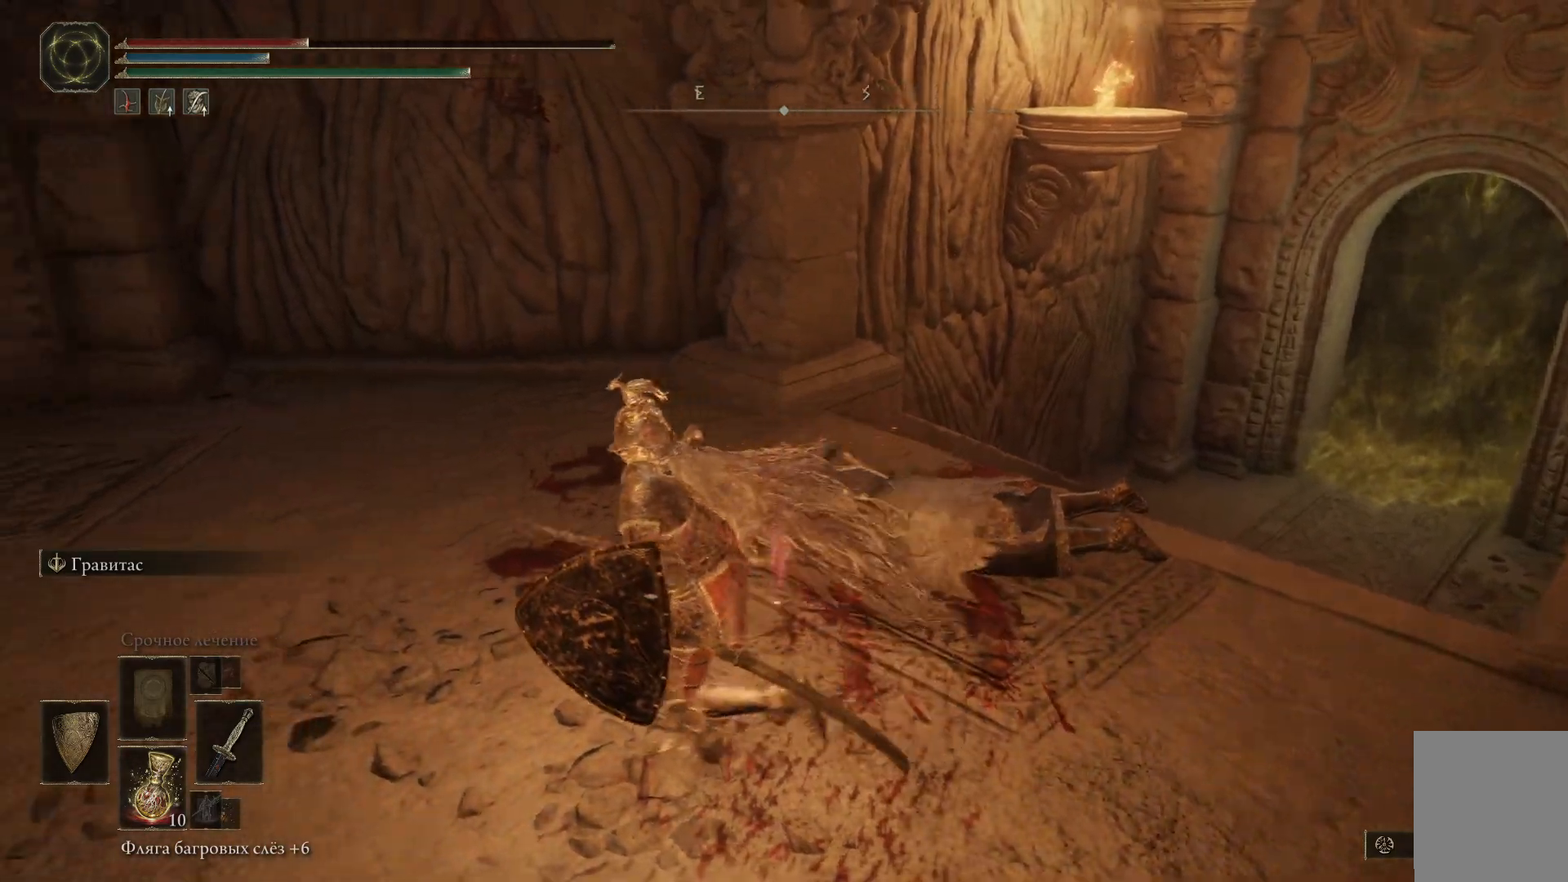
{"buttons": [], "left_stick": "right", "right_stick": "left", "events": [[50, "left_stick", "up-left"], [83, "right_stick", "left"], [300, "left_stick", "up-right"], [484, "left_stick", "right"]]}
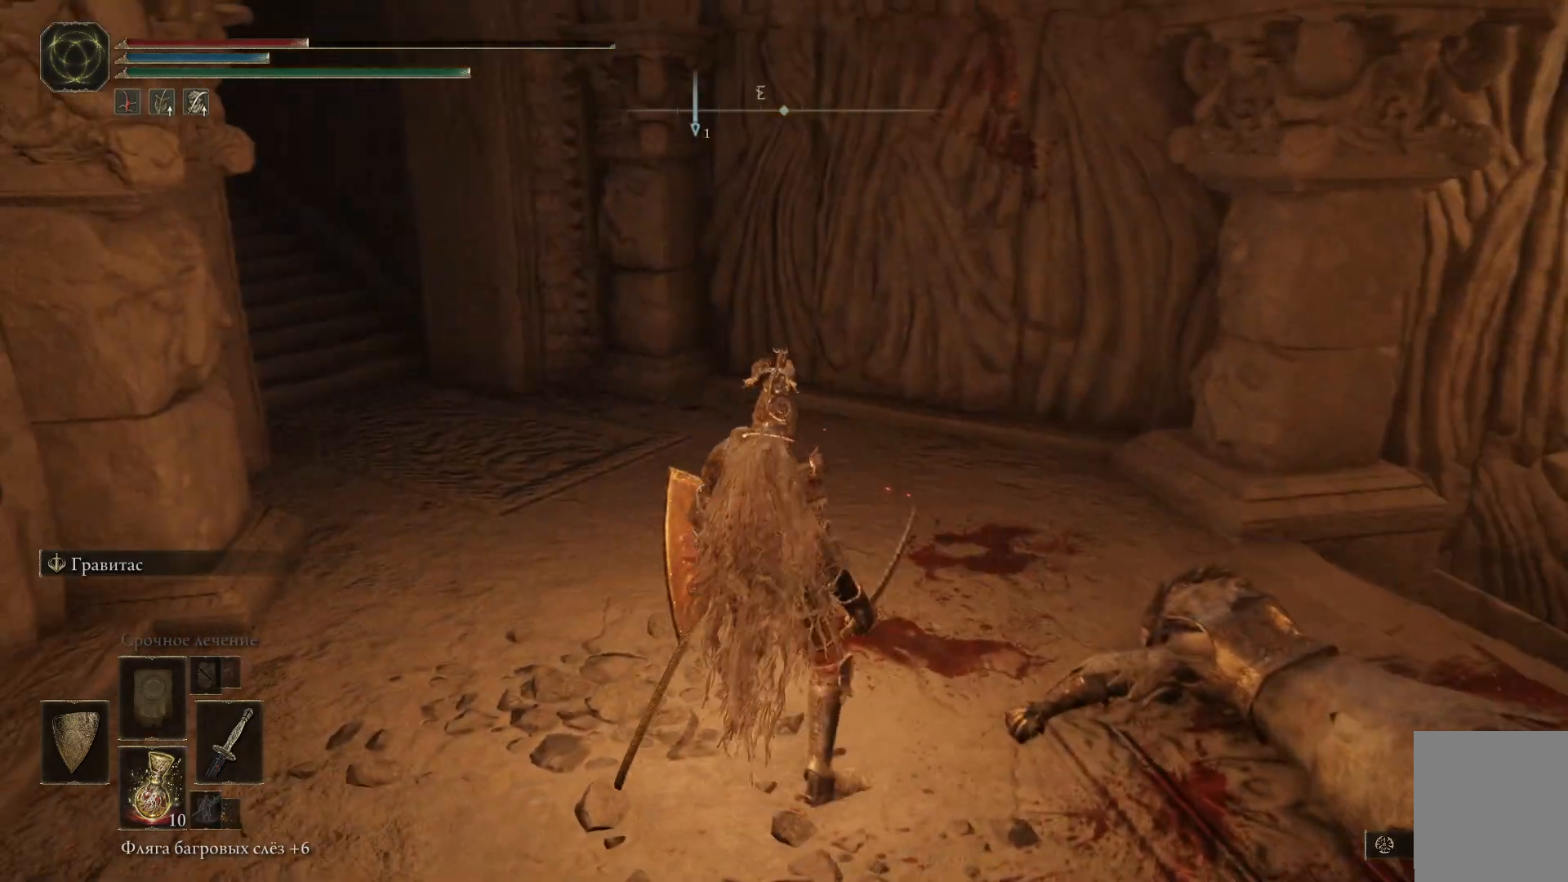
{"buttons": [], "left_stick": "center", "right_stick": "center", "events": [[17, "right_stick", "center"], [84, "left_stick", "center"]]}
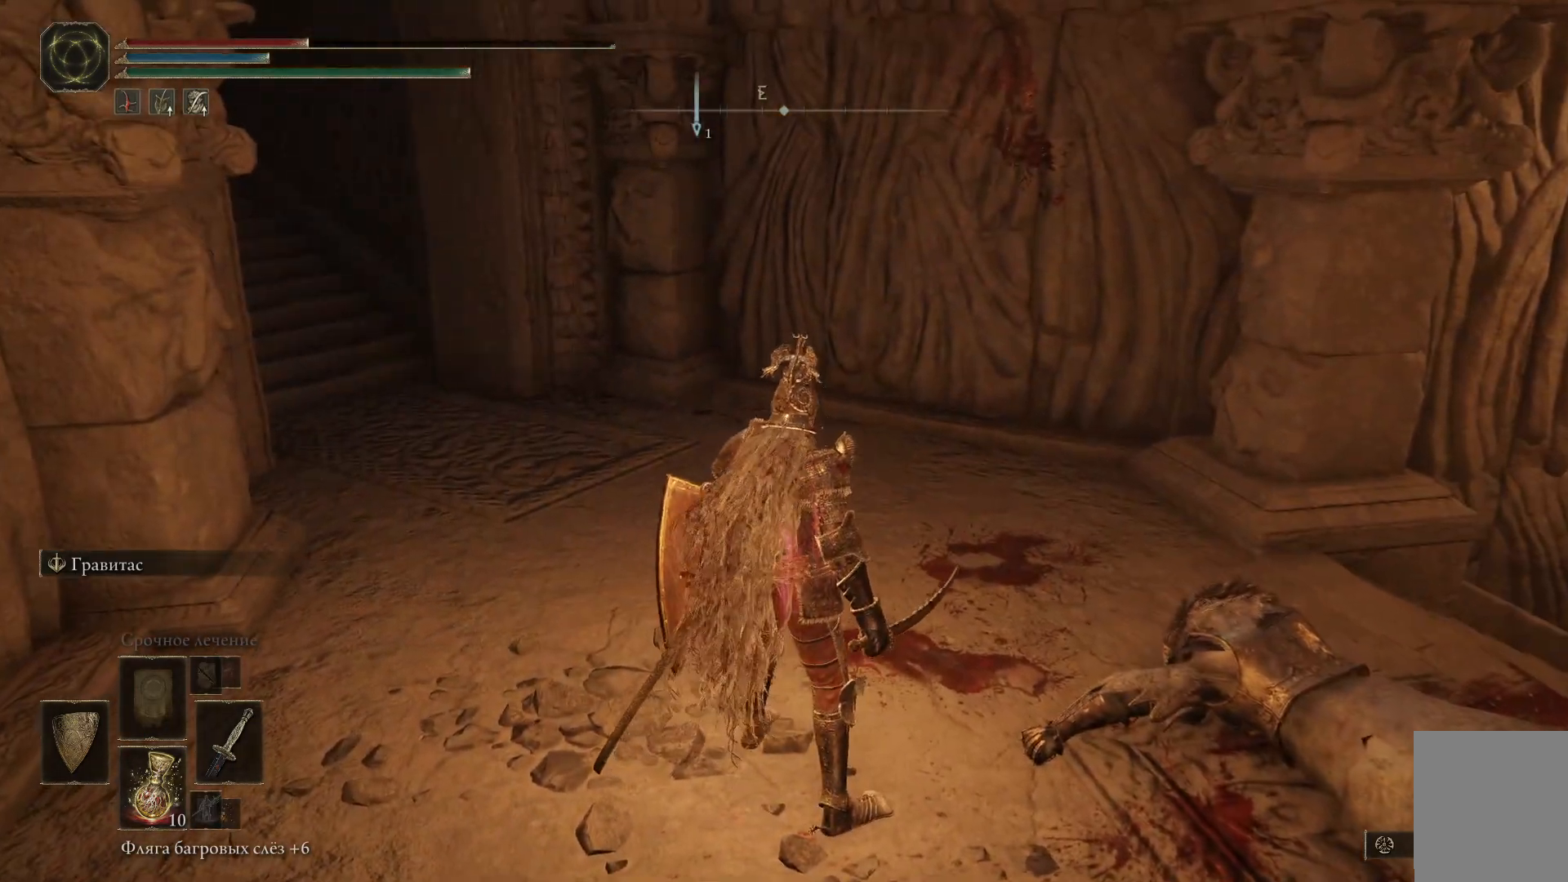
{"buttons": [], "left_stick": "center", "right_stick": "center", "events": [[17, "X", "down"], [117, "X", "up"]]}
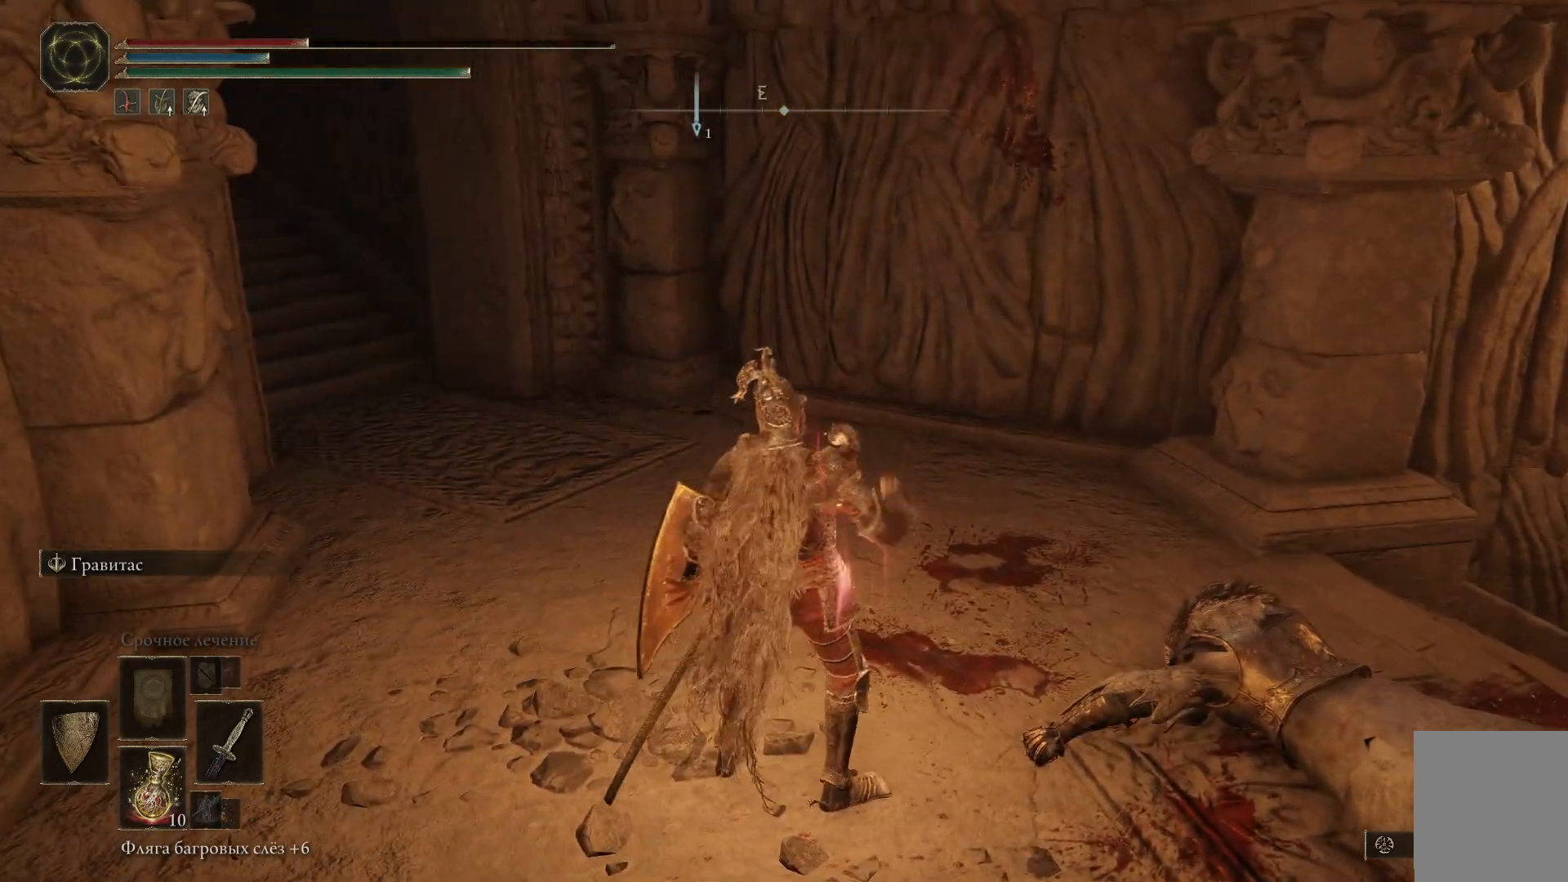
{"buttons": [], "left_stick": "center", "right_stick": "right", "events": [[267, "right_stick", "right"]]}
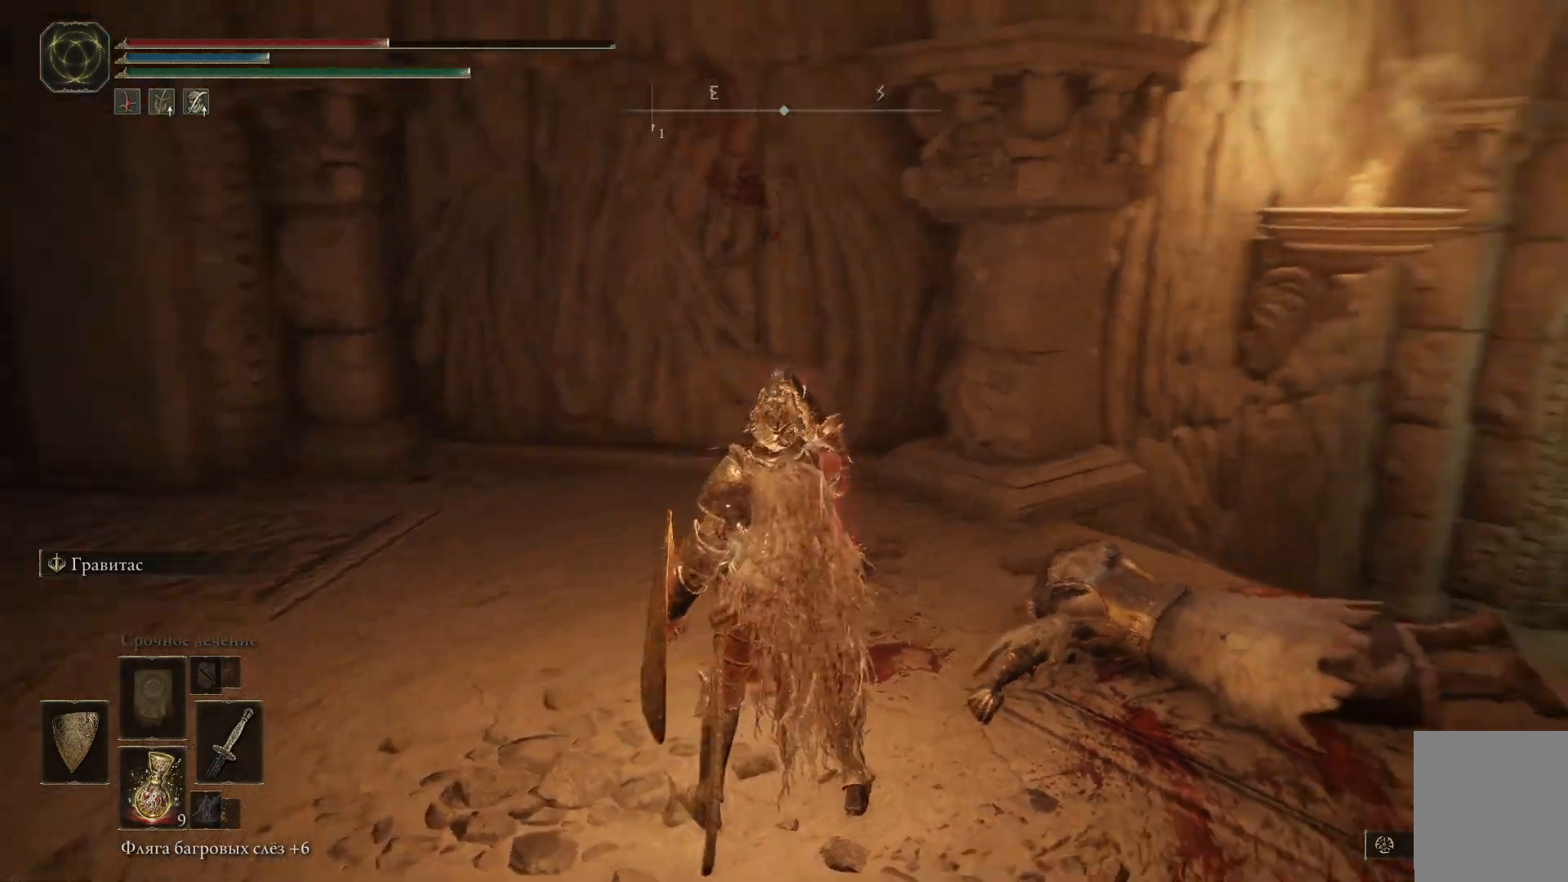
{"buttons": [], "left_stick": "center", "right_stick": "center", "events": [[350, "right_stick", "center"]]}
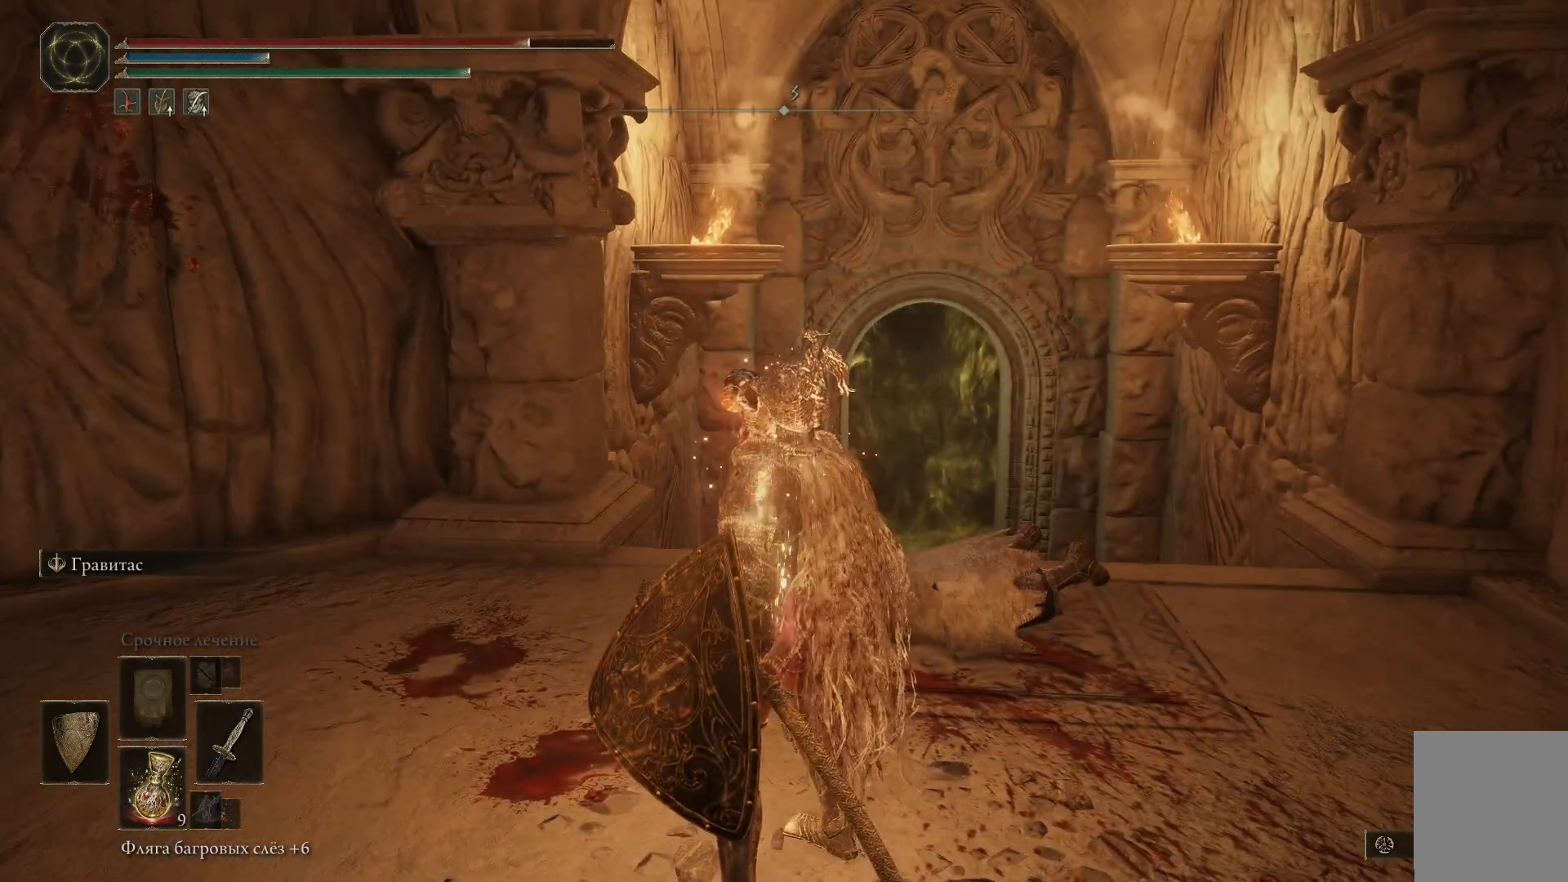
{"buttons": [], "left_stick": "center", "right_stick": "down-right", "events": [[451, "right_stick", "down-right"]]}
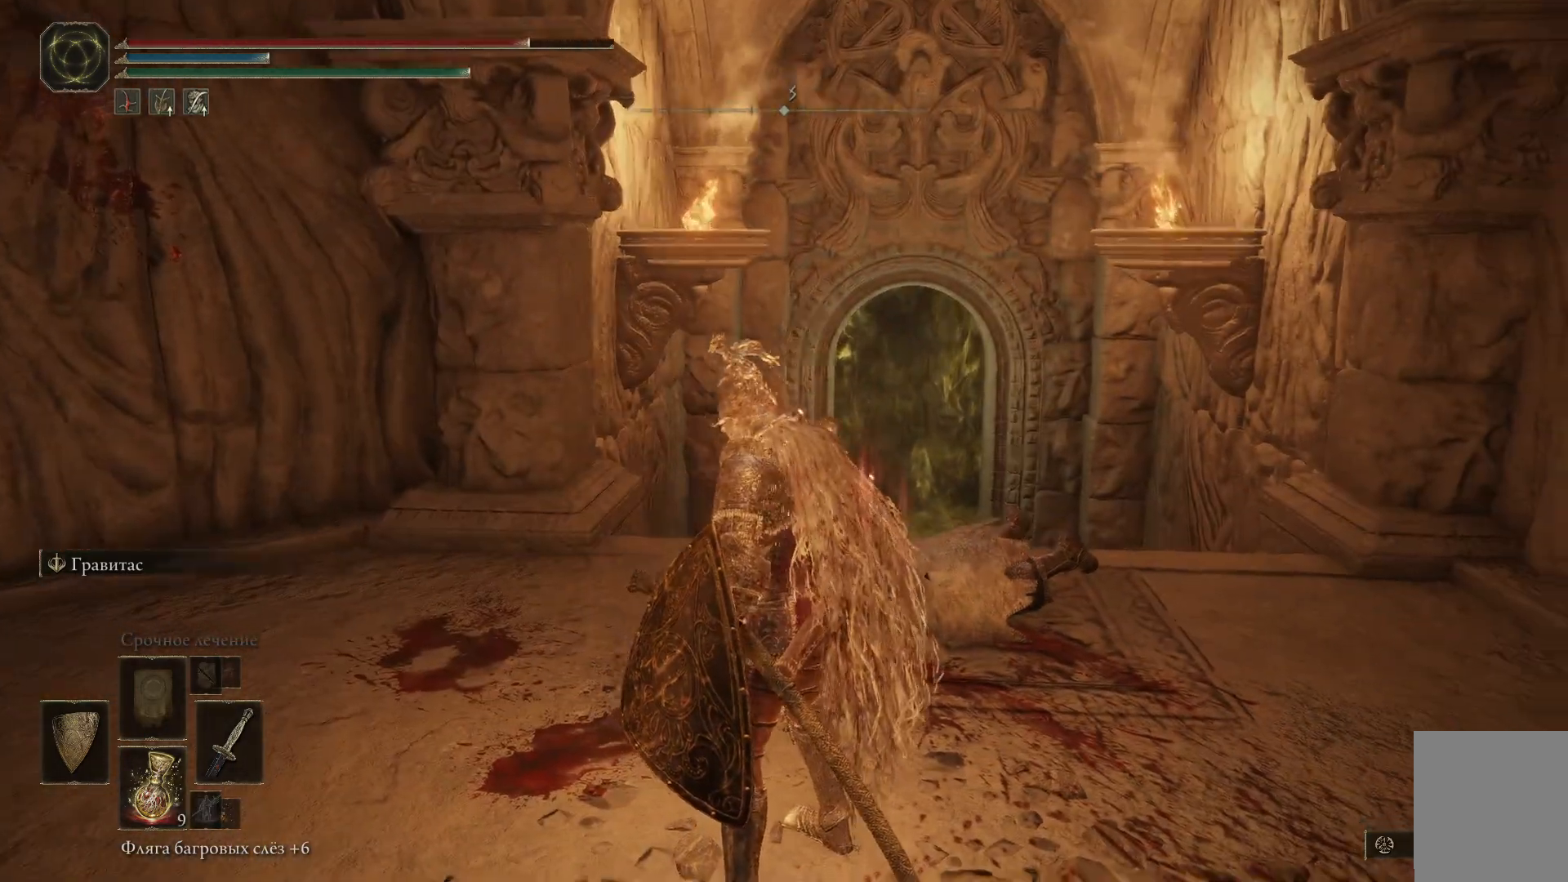
{"buttons": [], "left_stick": "up", "right_stick": "center", "events": [[17, "left_stick", "right"], [317, "right_stick", "center"], [350, "left_stick", "up-right"], [500, "left_stick", "up"]]}
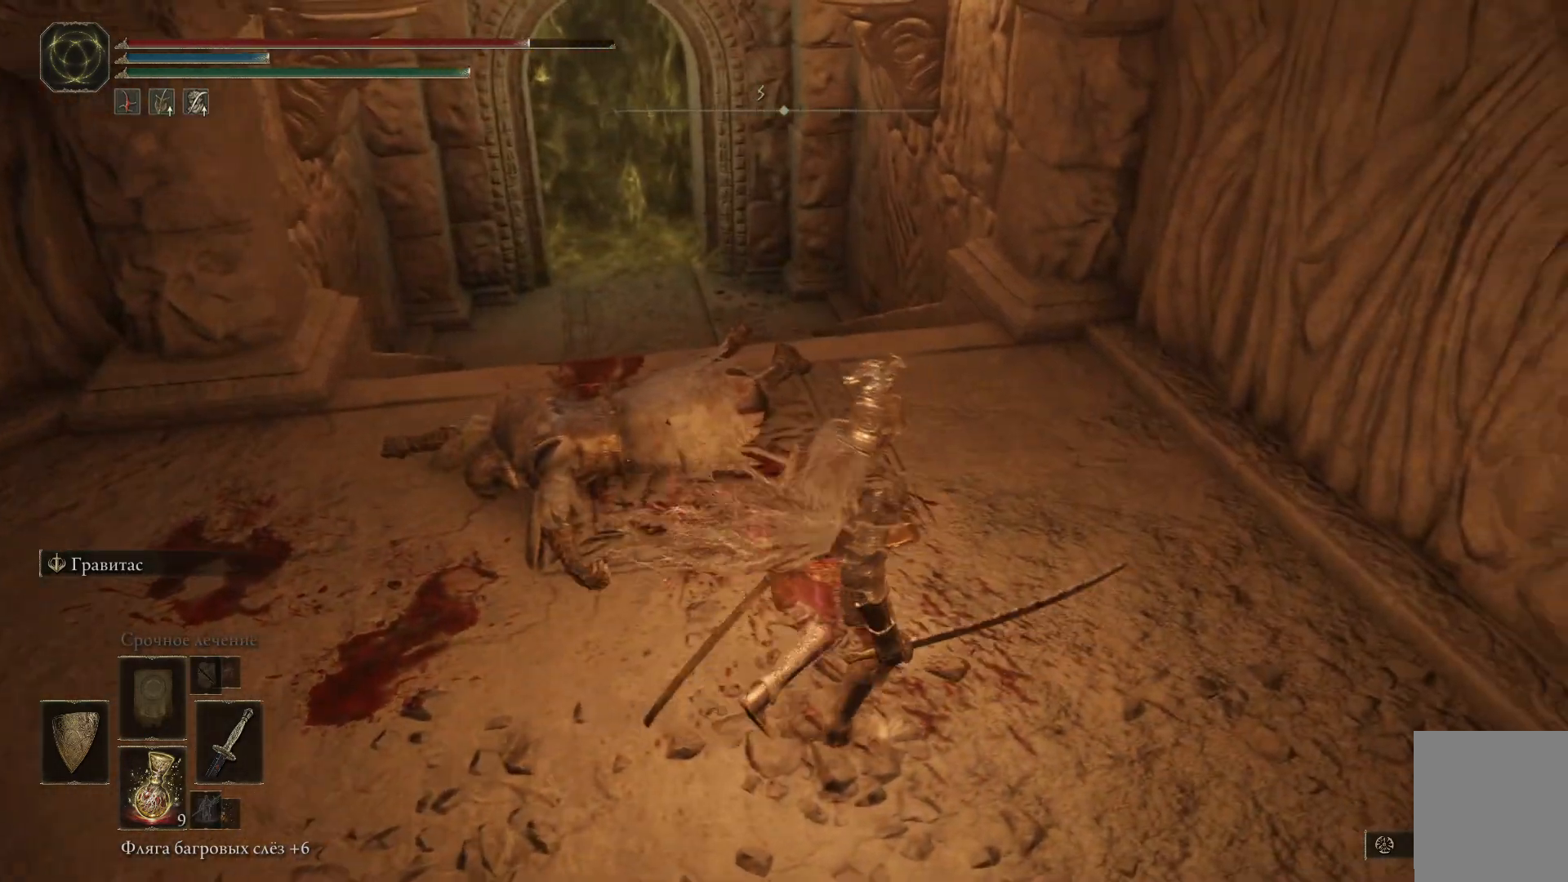
{"buttons": [], "left_stick": "up", "right_stick": "center", "events": []}
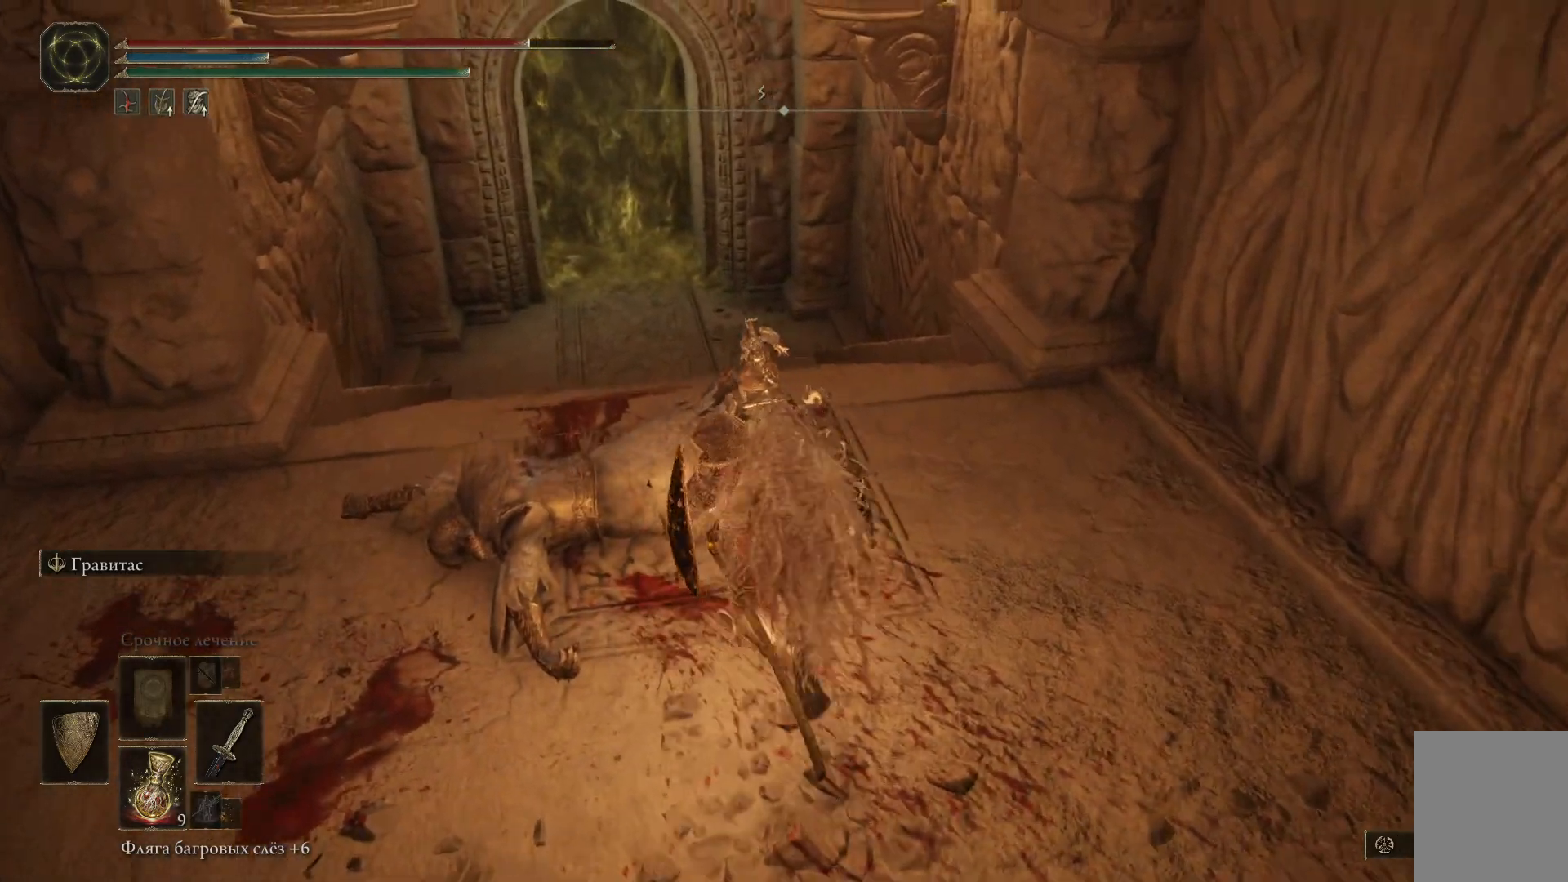
{"buttons": [], "left_stick": "up", "right_stick": "center", "events": []}
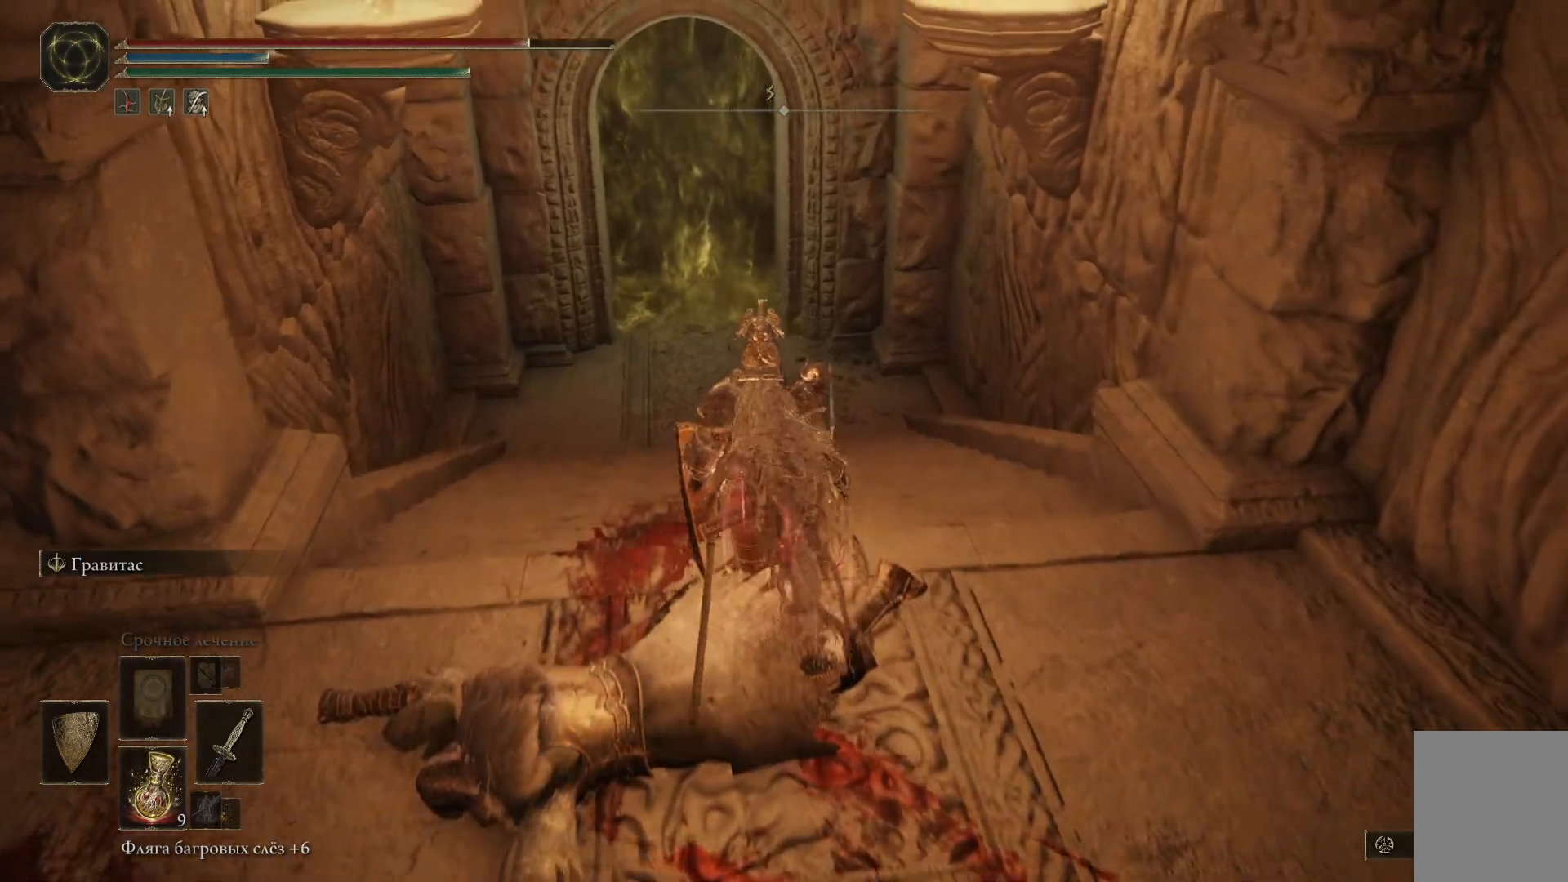
{"buttons": [], "left_stick": "up", "right_stick": "center", "events": []}
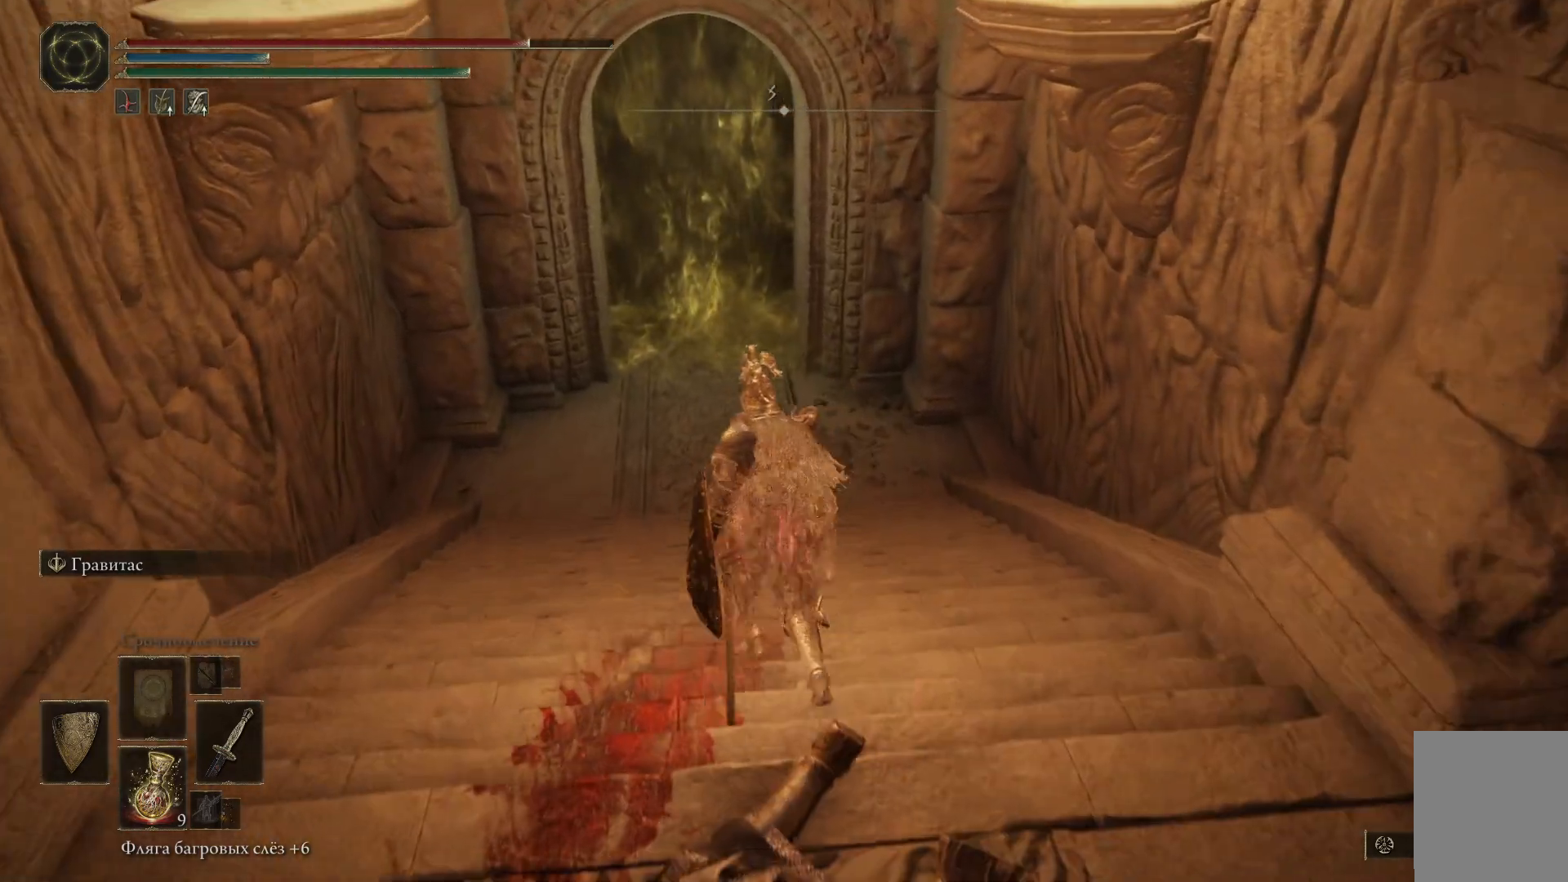
{"buttons": [], "left_stick": "up", "right_stick": "up-left", "events": [[334, "right_stick", "up-left"]]}
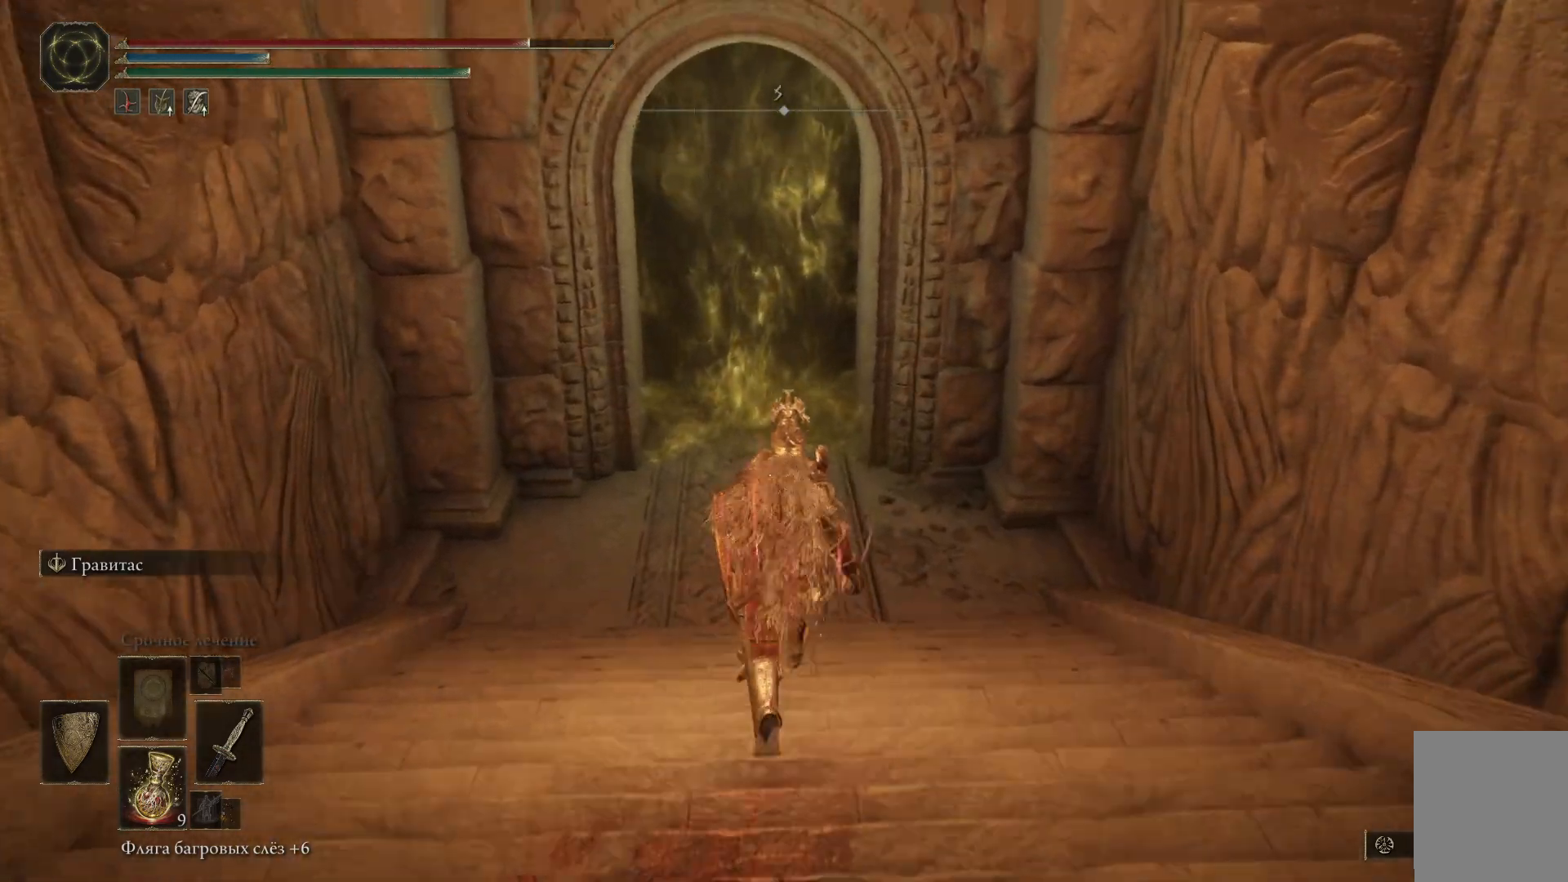
{"buttons": [], "left_stick": "up", "right_stick": "center", "events": [[17, "right_stick", "center"]]}
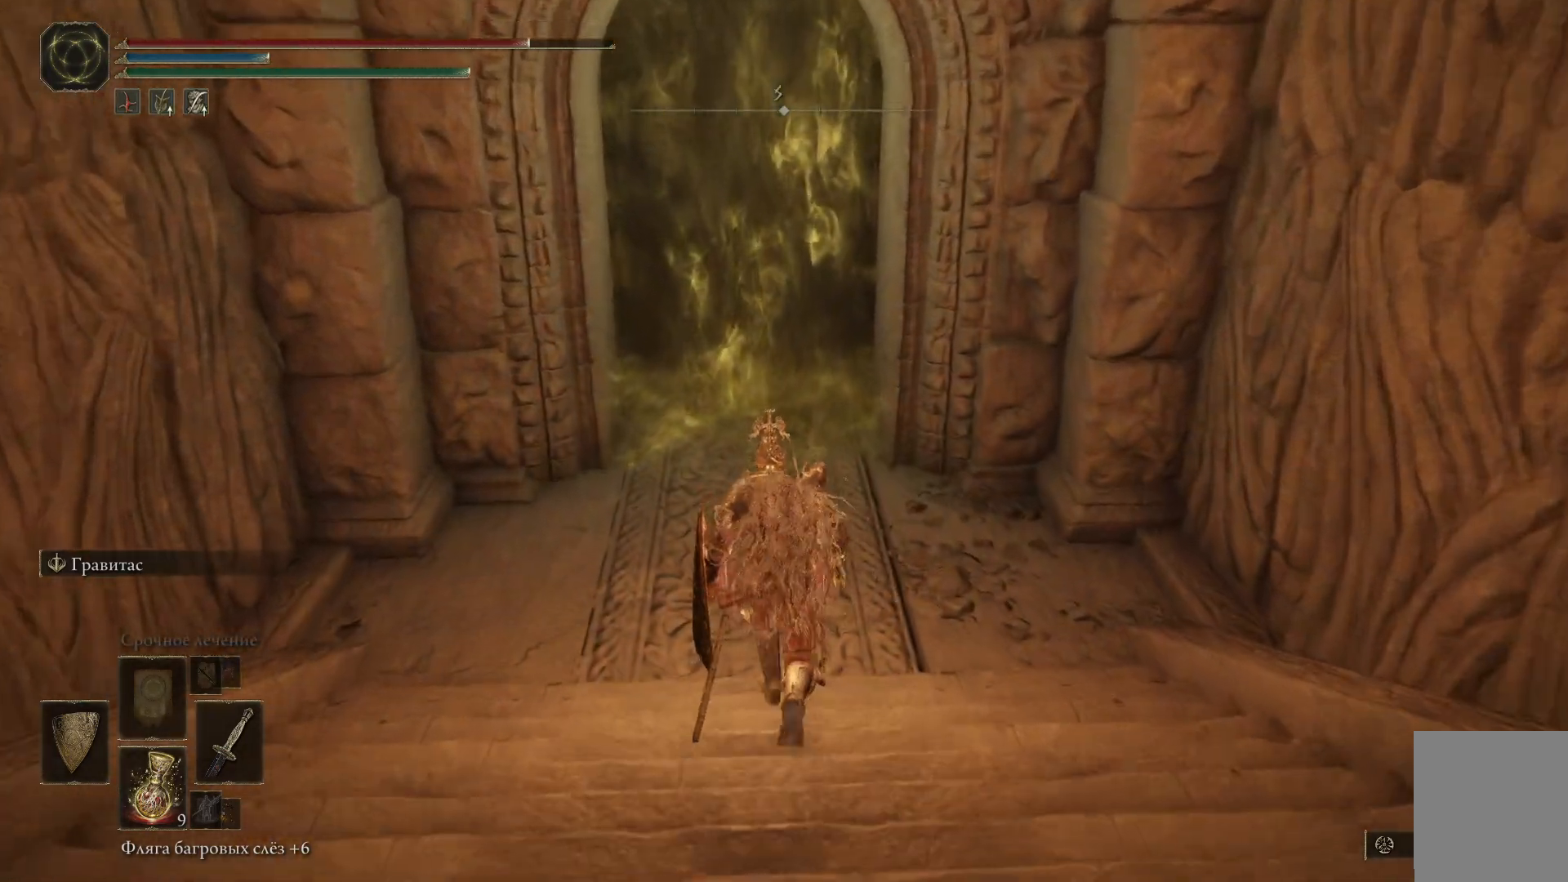
{"buttons": [], "left_stick": "up", "right_stick": "center", "events": [[233, "right_stick", "up"], [434, "right_stick", "center"]]}
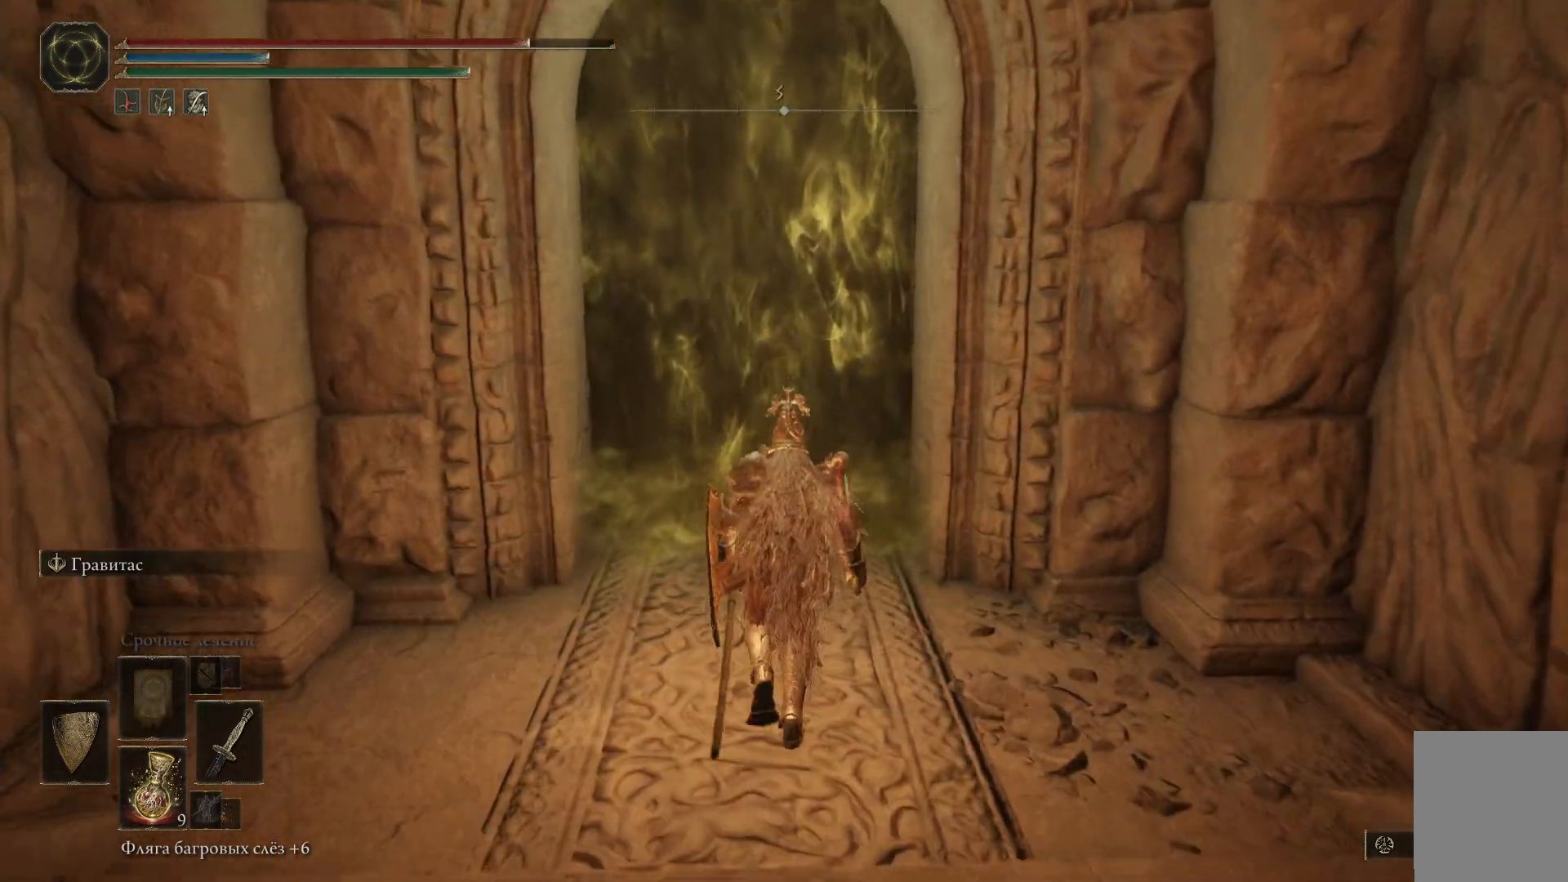
{"buttons": [], "left_stick": "center", "right_stick": "center", "events": [[151, "left_stick", "center"]]}
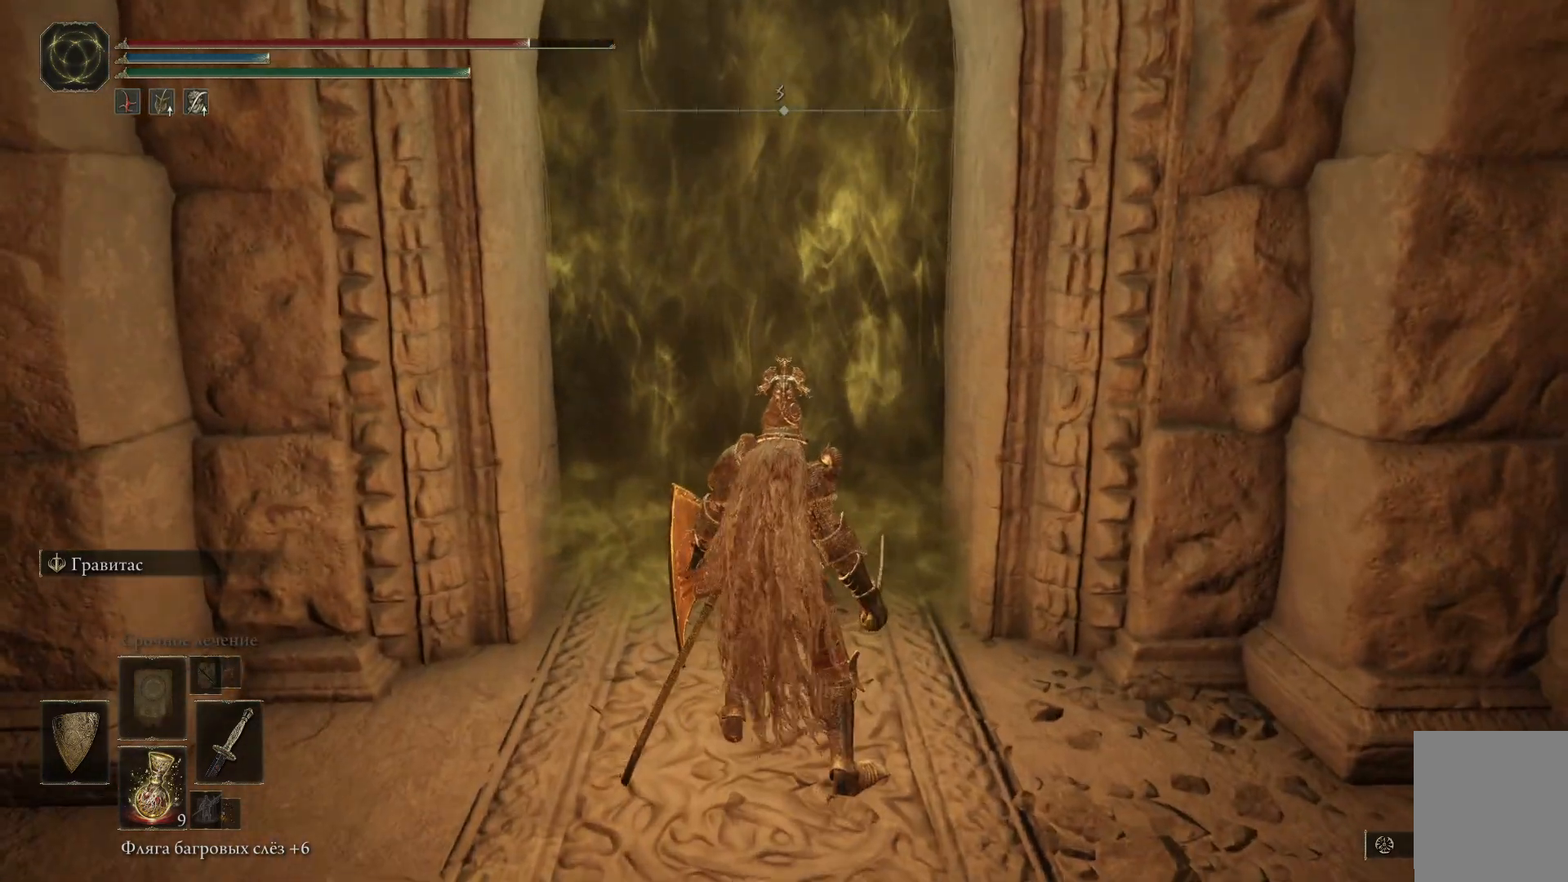
{"buttons": [], "left_stick": "center", "right_stick": "center", "events": []}
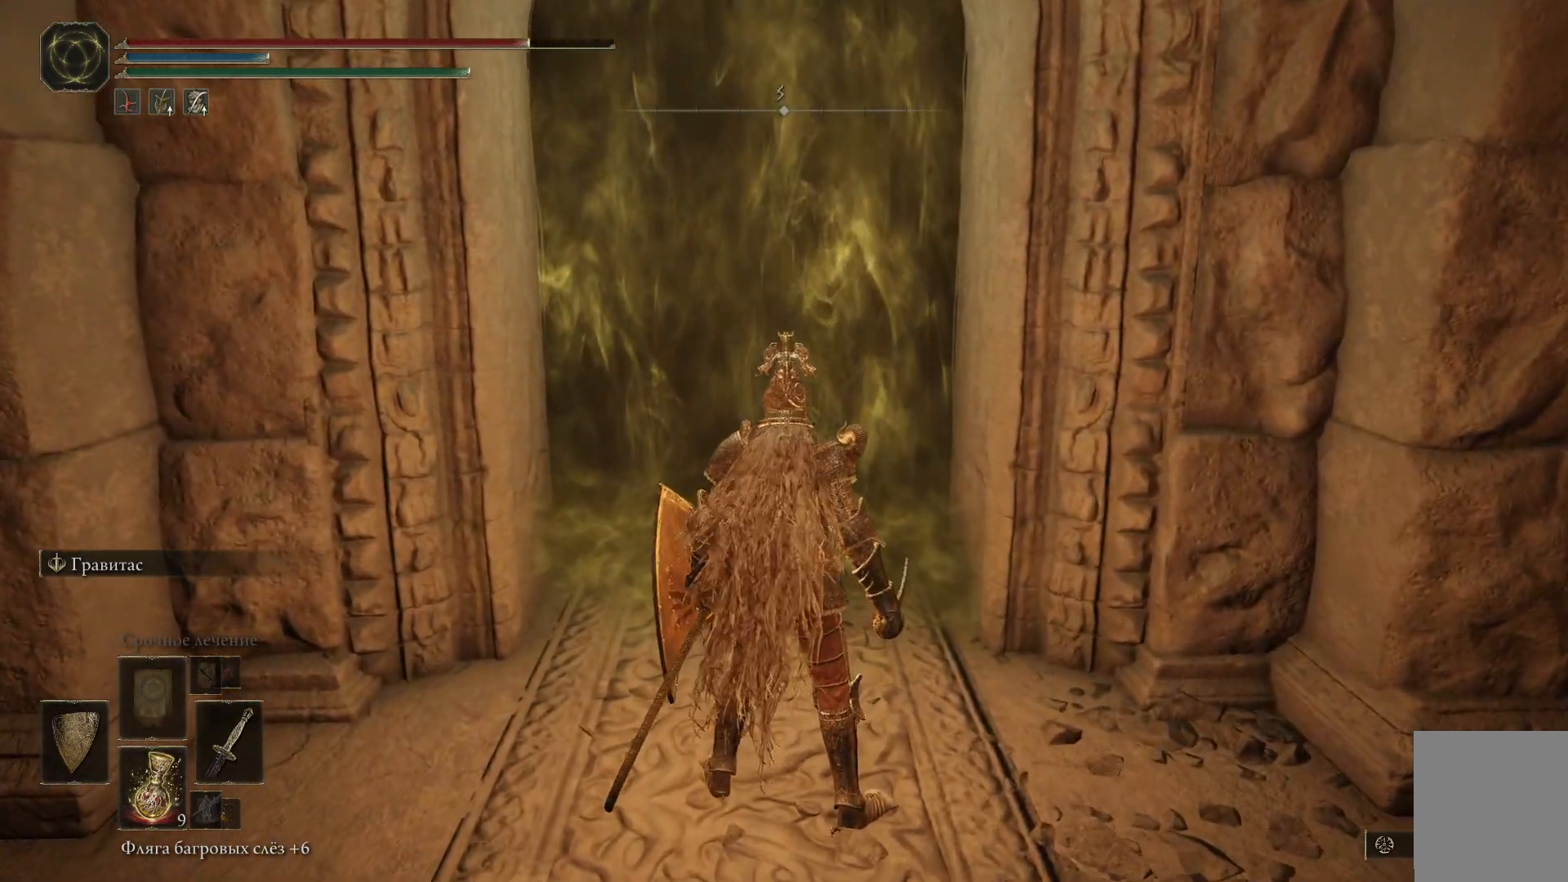
{"buttons": [], "left_stick": "center", "right_stick": "center", "events": []}
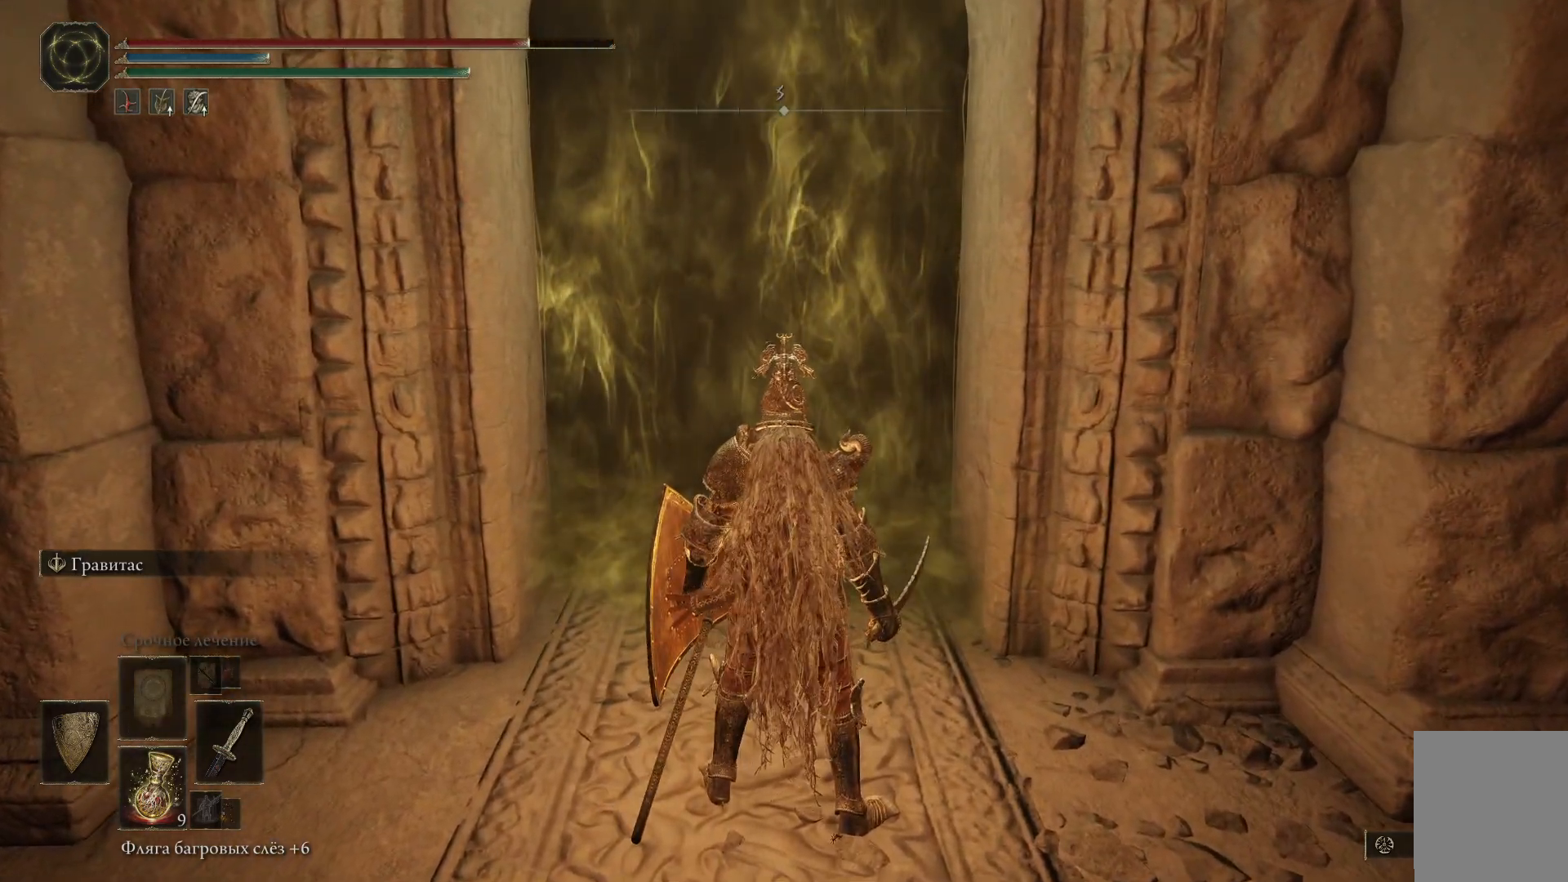
{"buttons": [], "left_stick": "center", "right_stick": "center", "events": []}
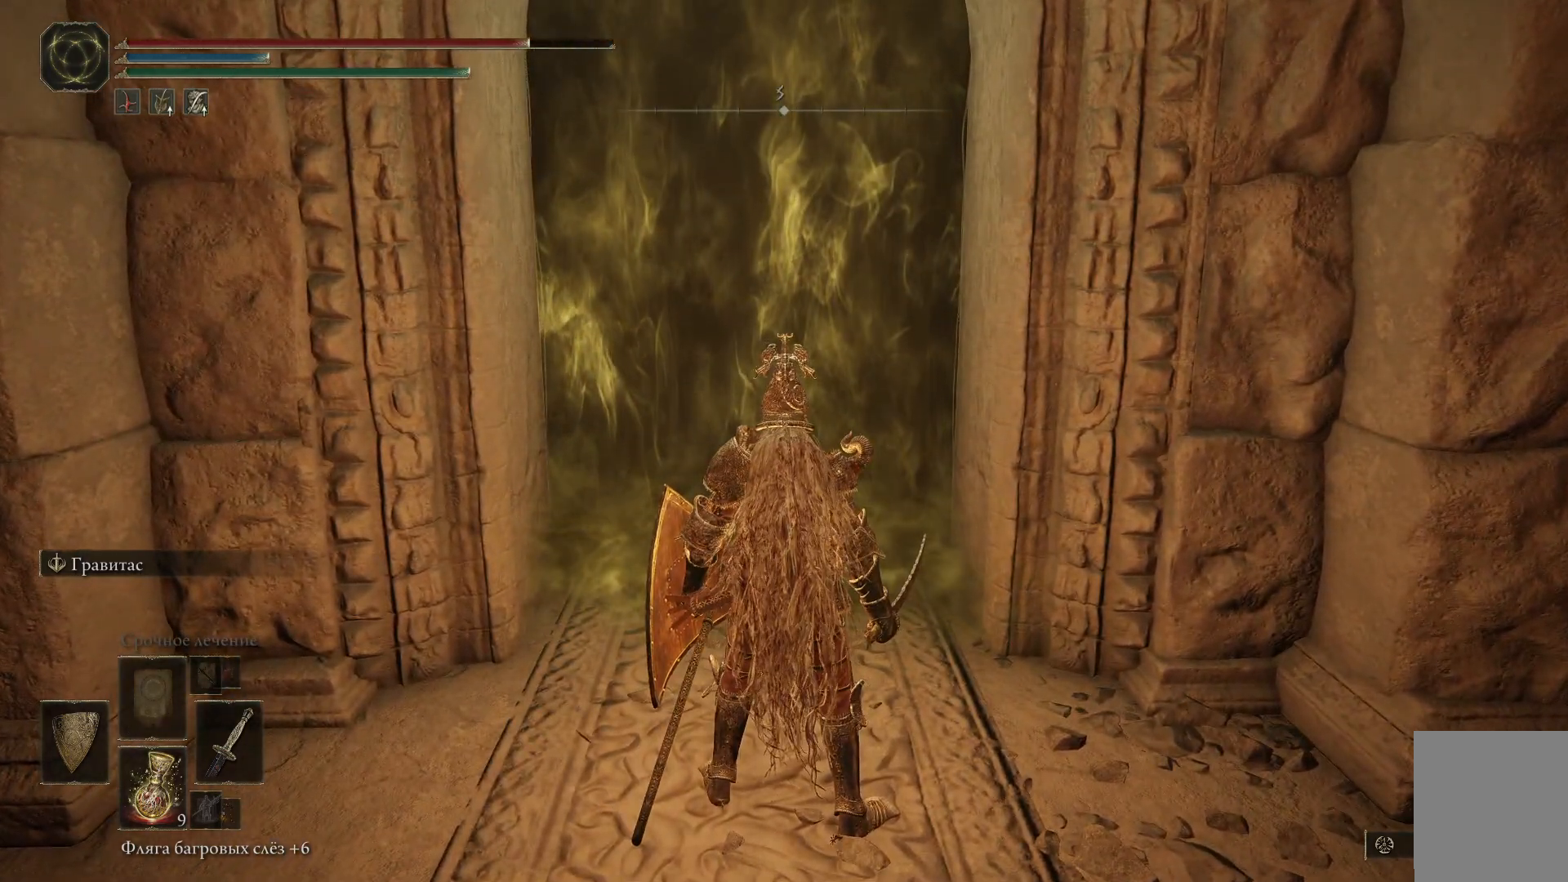
{"buttons": [], "left_stick": "center", "right_stick": "center", "events": []}
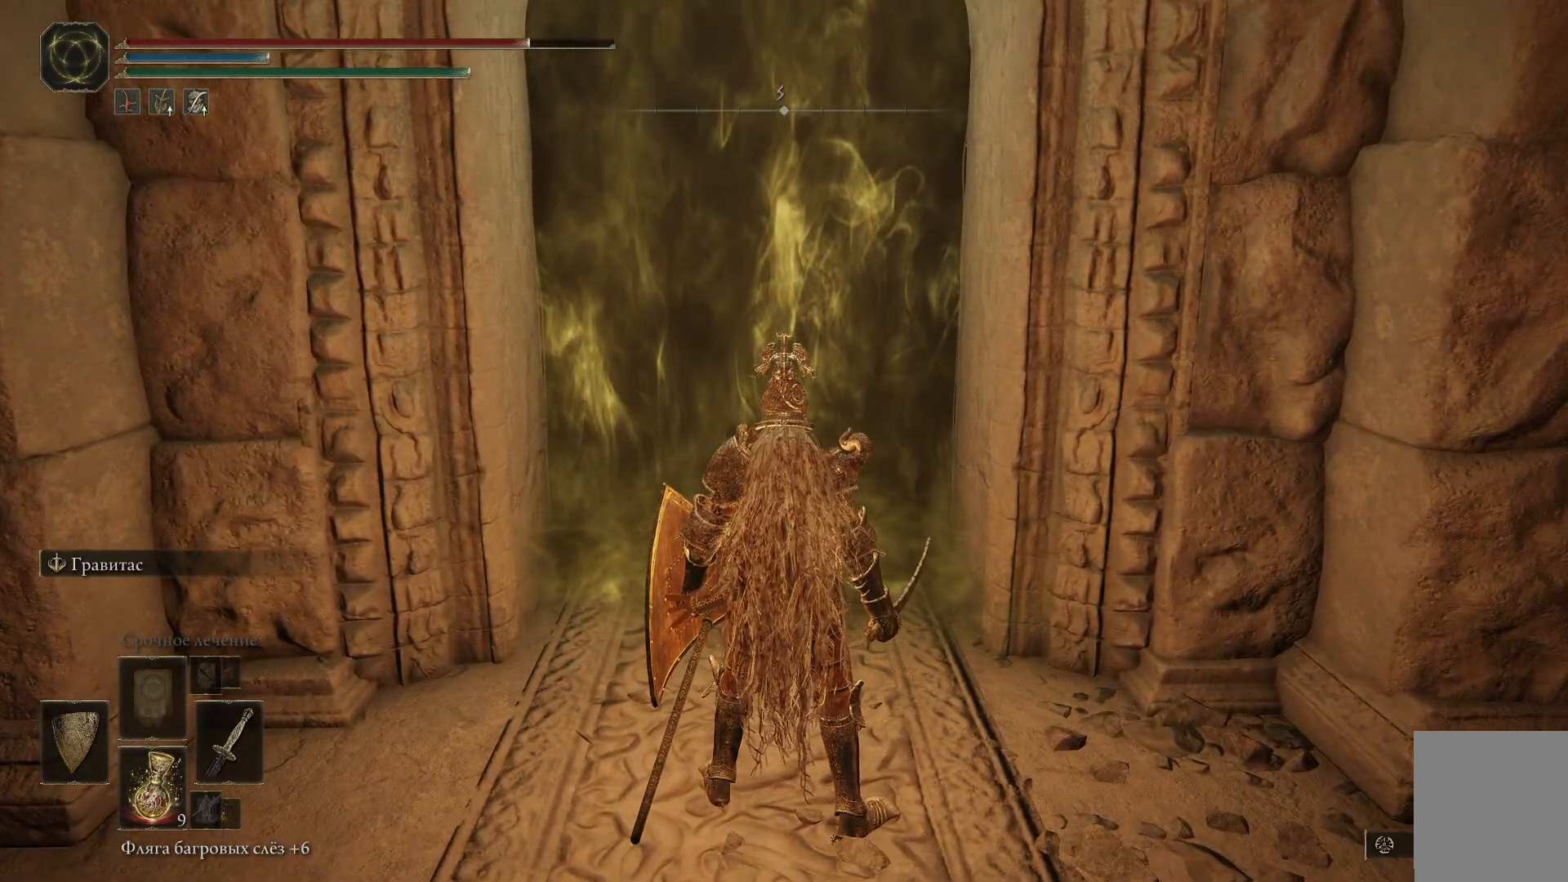
{"buttons": [], "left_stick": "center", "right_stick": "center", "events": []}
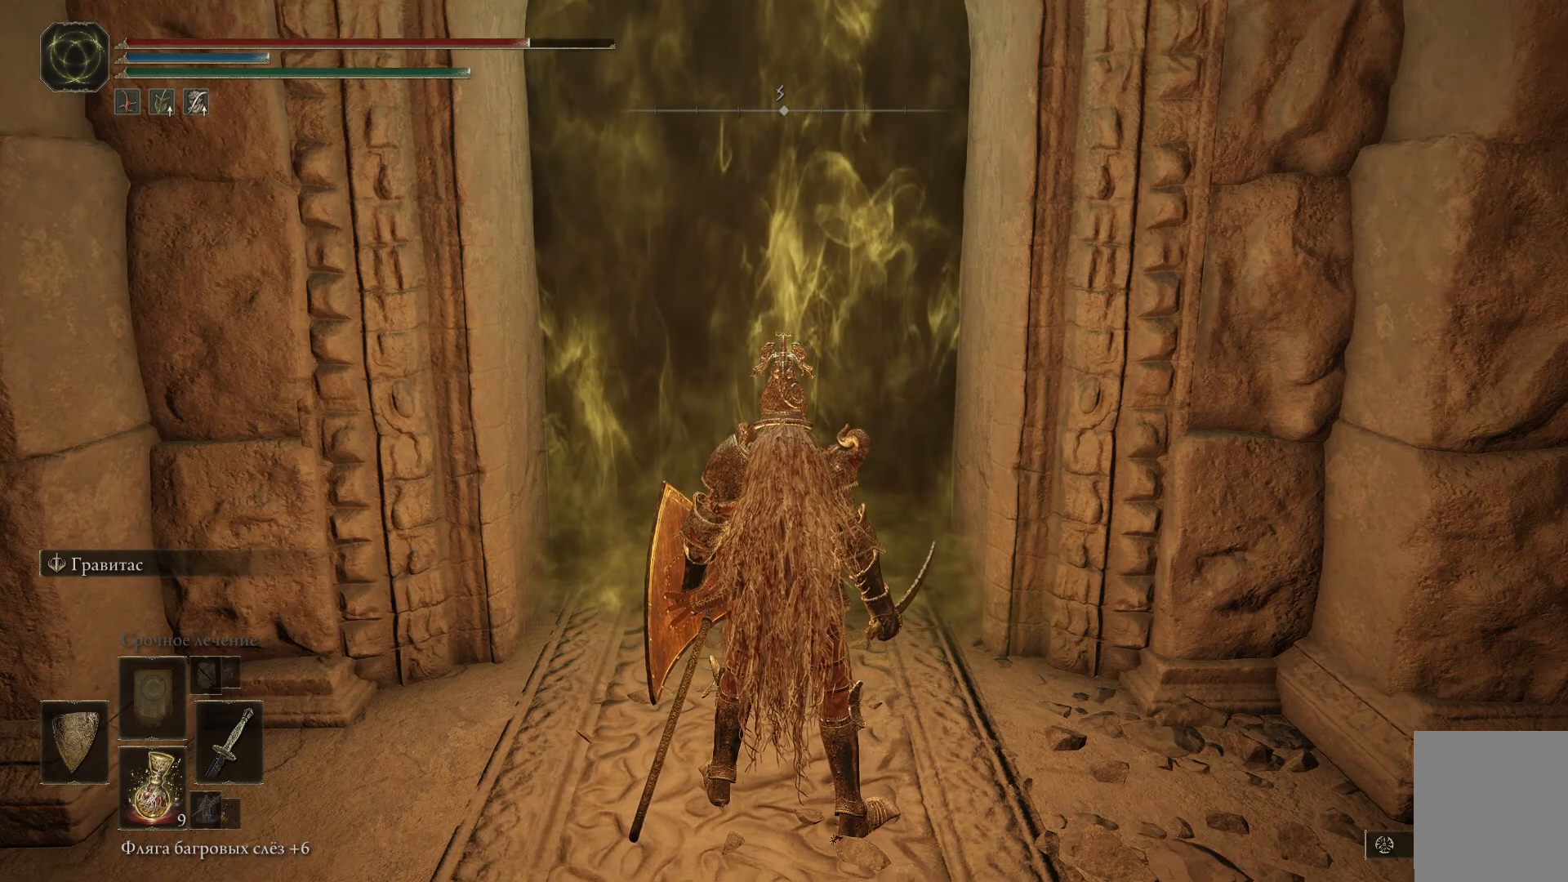
{"buttons": [], "left_stick": "center", "right_stick": "center", "events": []}
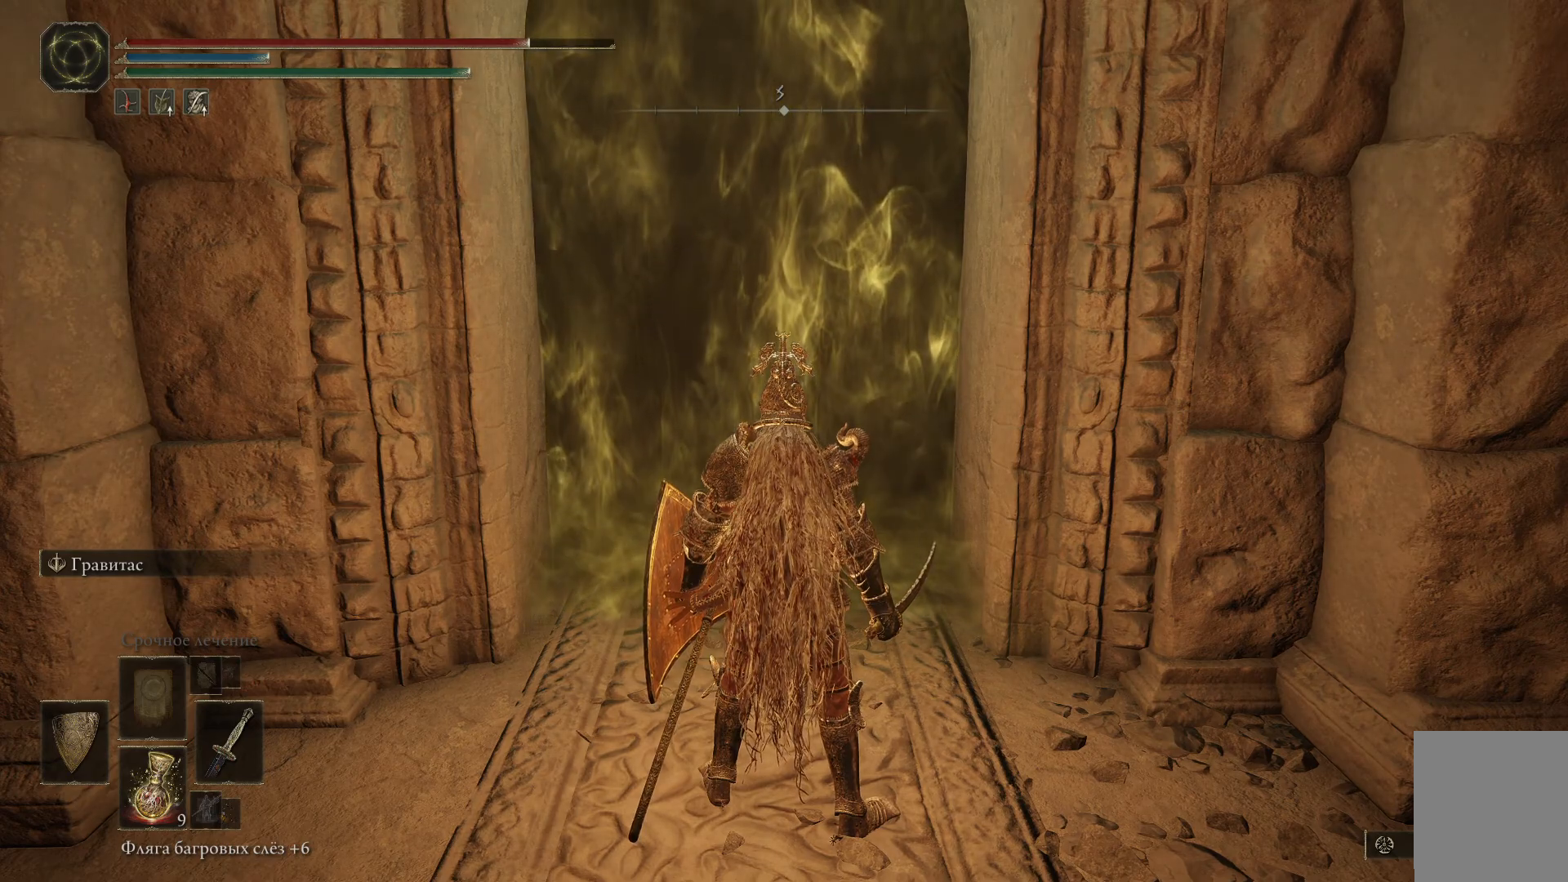
{"buttons": [], "left_stick": "center", "right_stick": "center", "events": []}
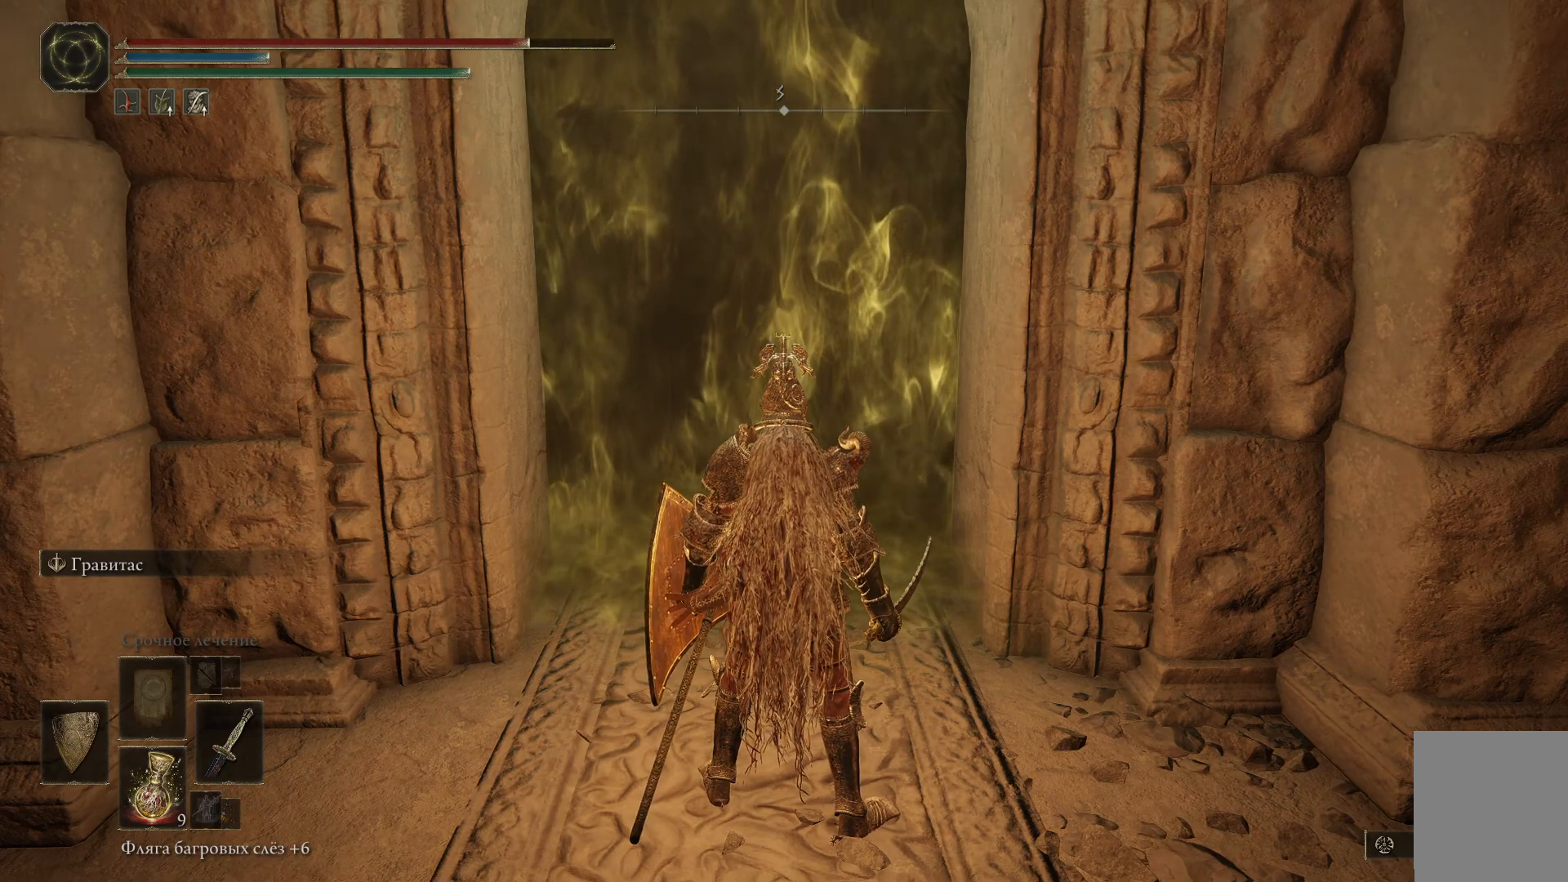
{"buttons": [], "left_stick": "up", "right_stick": "center", "events": [[100, "left_stick", "up"], [233, "right_stick", "down"], [350, "right_stick", "center"]]}
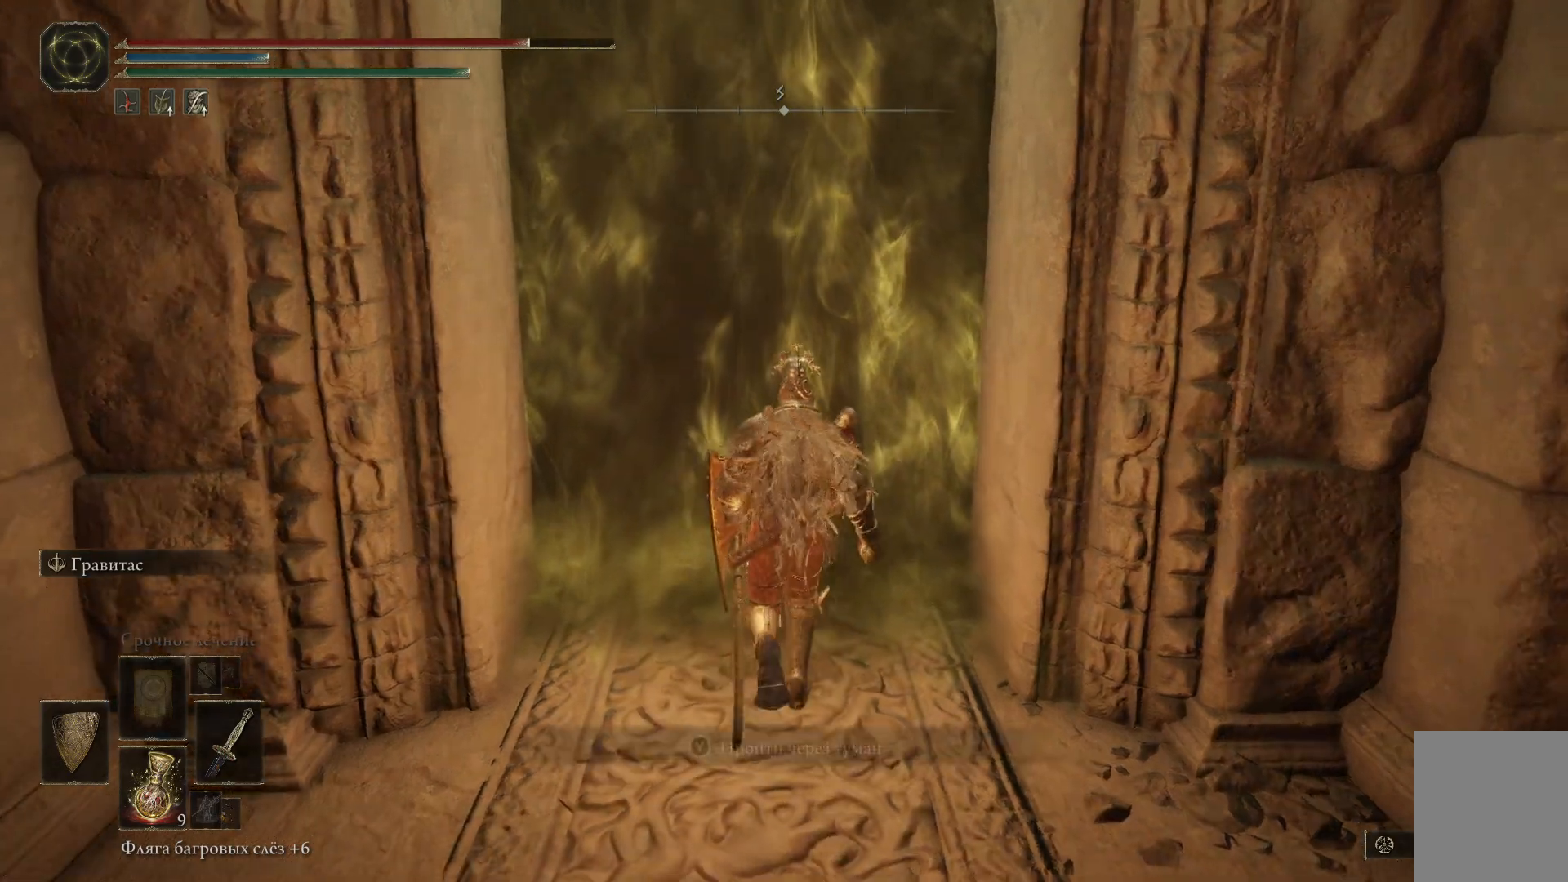
{"buttons": [], "left_stick": "center", "right_stick": "center", "events": [[150, "Y", "down"], [234, "left_stick", "center"], [284, "Y", "up"]]}
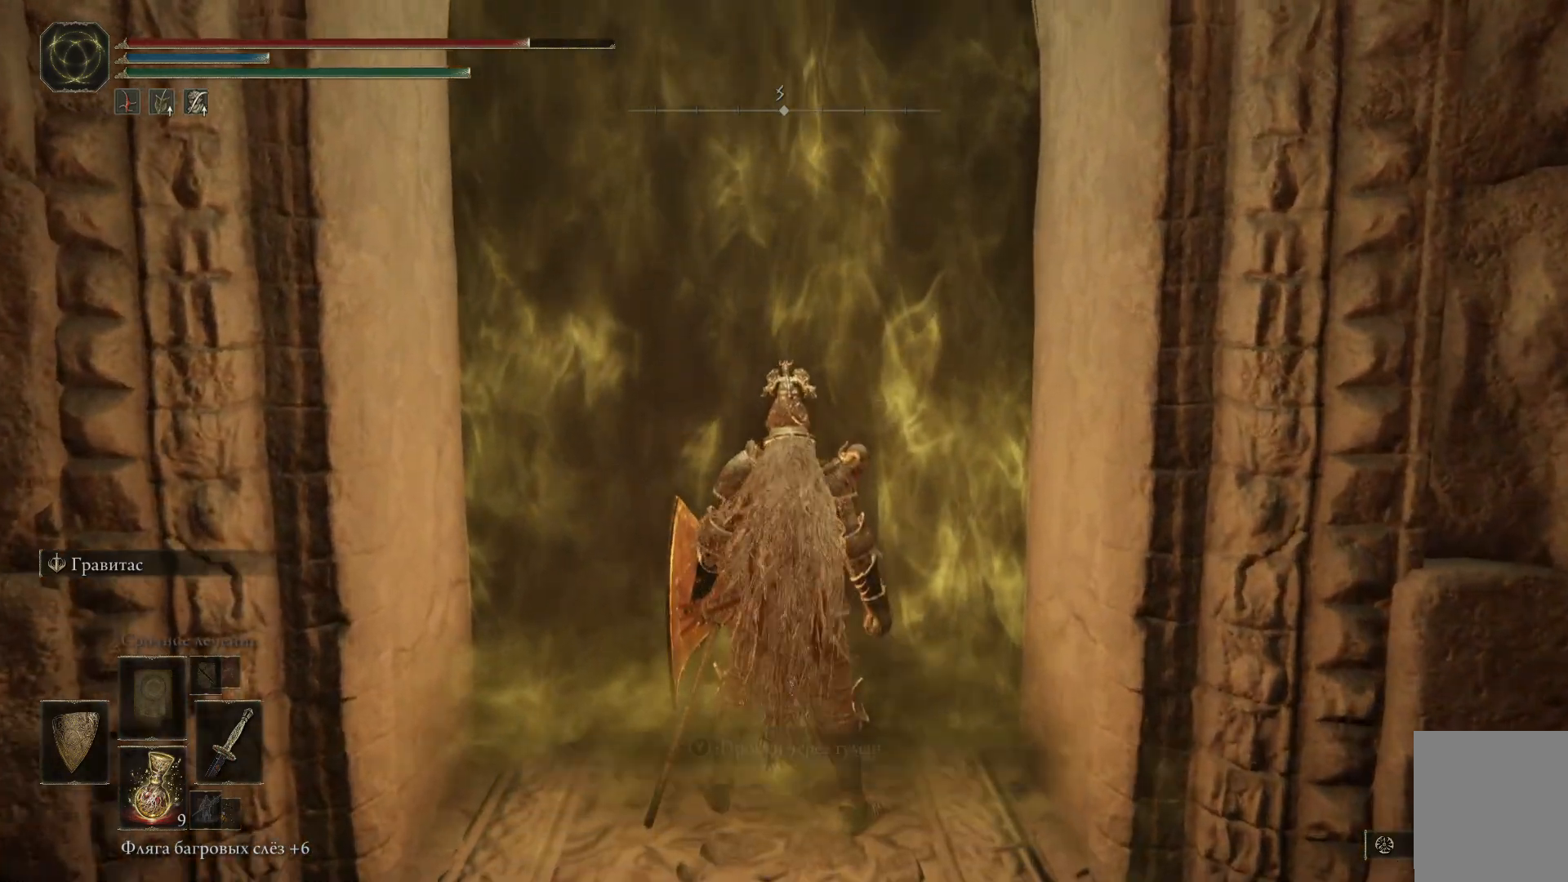
{"buttons": [], "left_stick": "center", "right_stick": "center", "events": []}
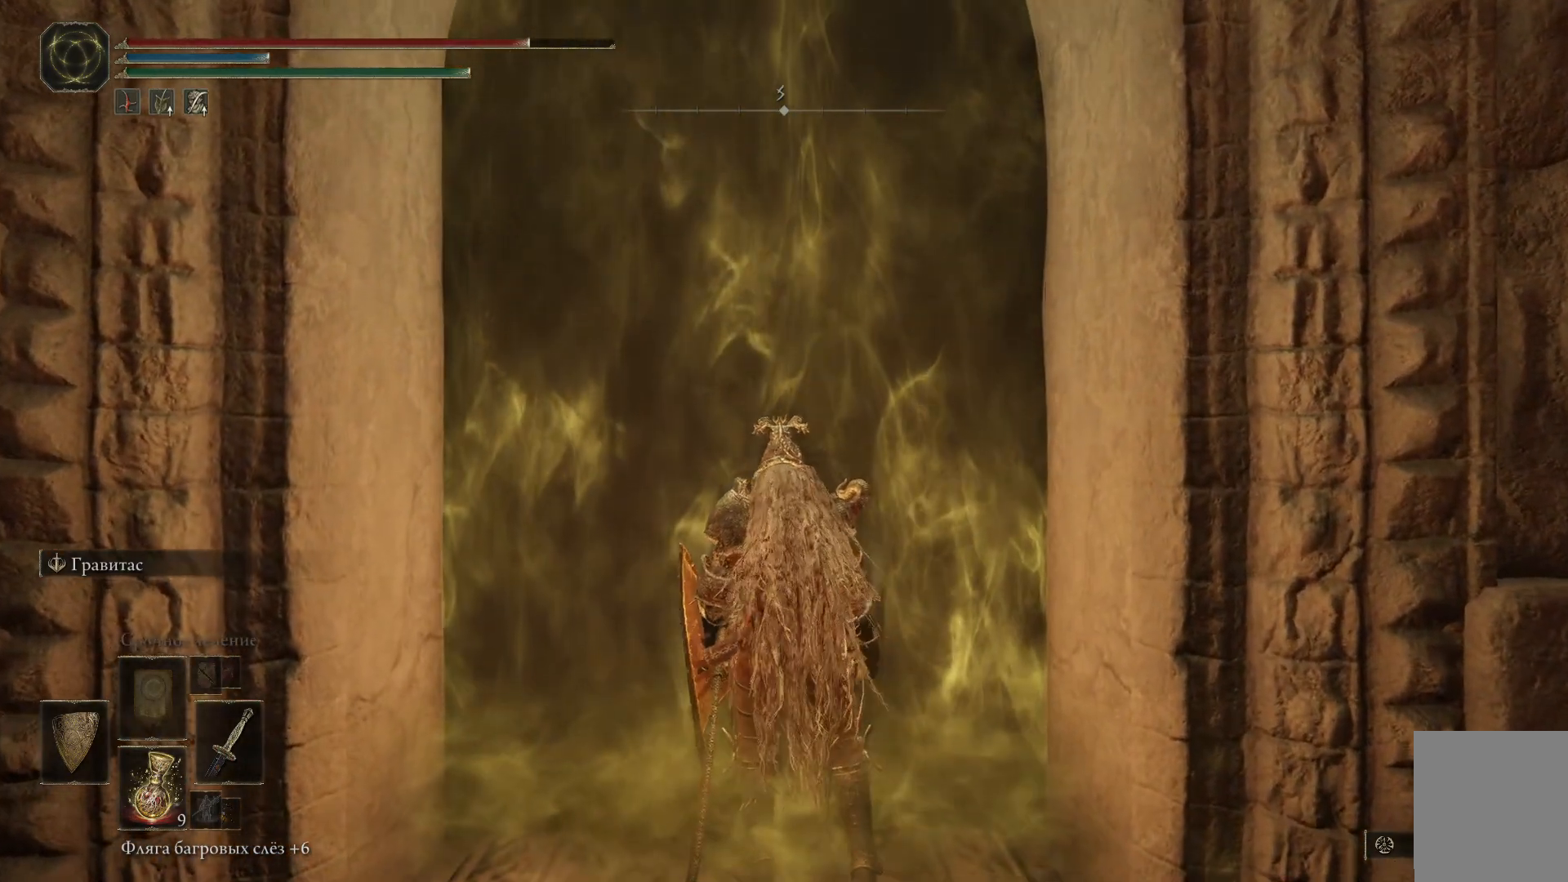
{"buttons": [], "left_stick": "center", "right_stick": "center", "events": []}
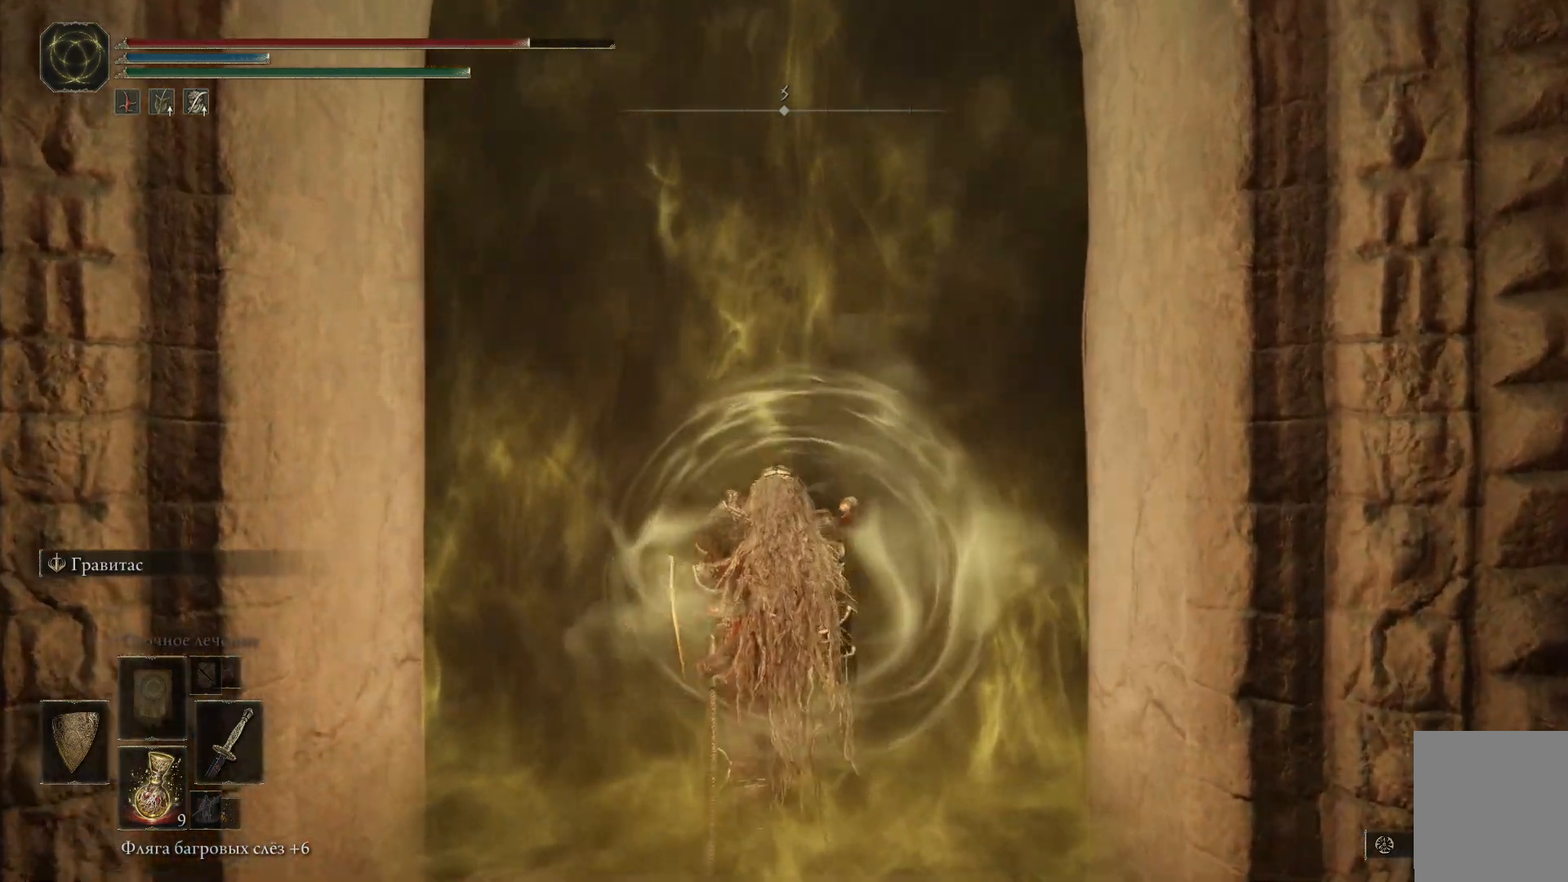
{"buttons": [], "left_stick": "center", "right_stick": "center", "events": []}
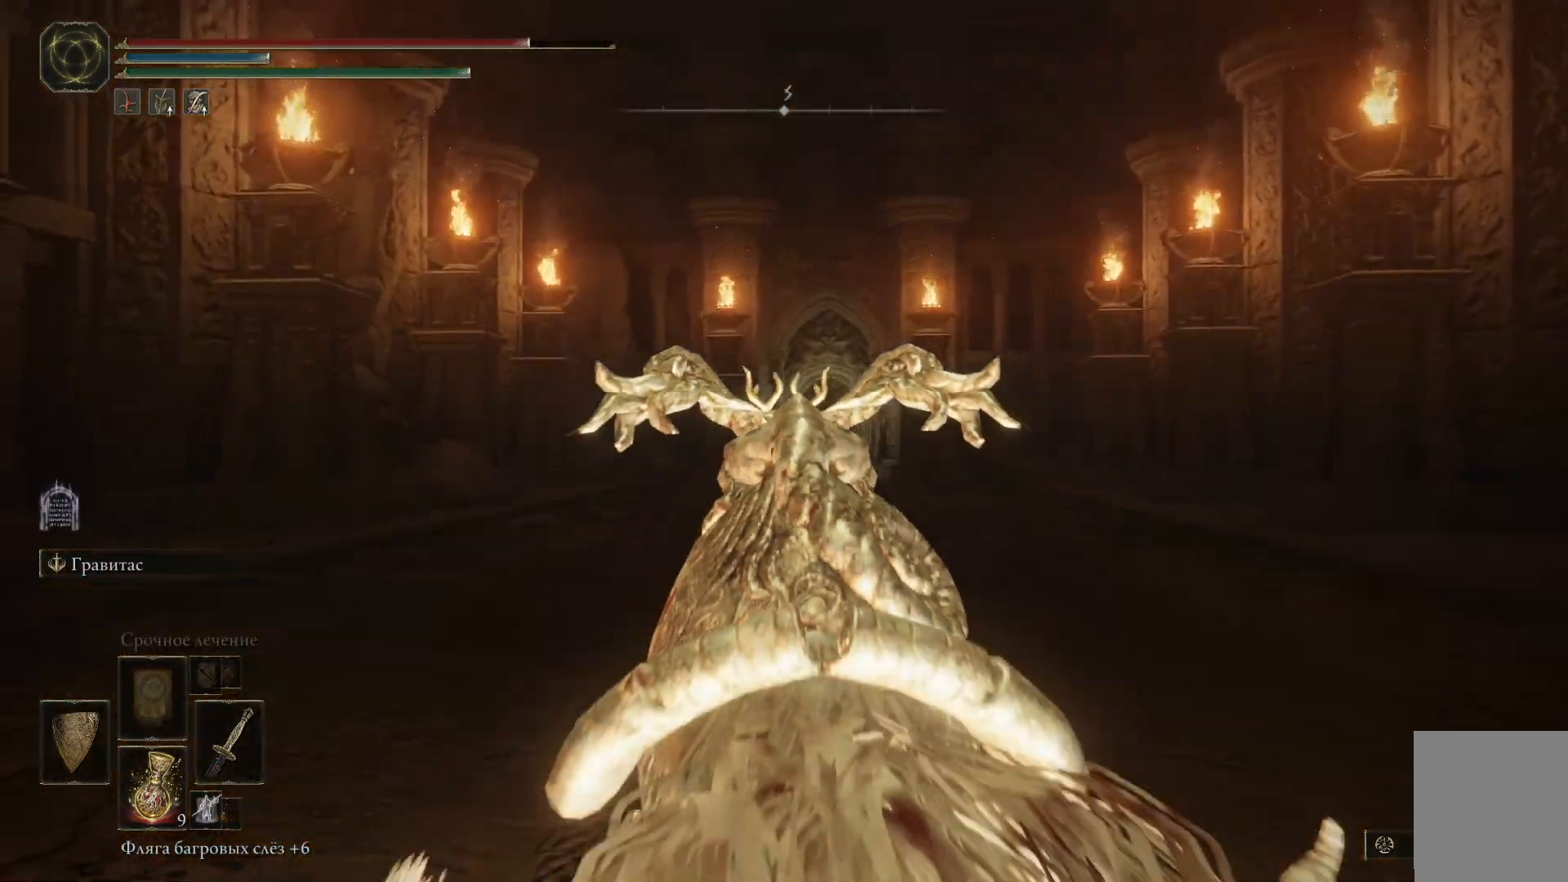
{"buttons": [], "left_stick": "up", "right_stick": "down-right", "events": [[234, "left_stick", "up"], [317, "right_stick", "down-right"]]}
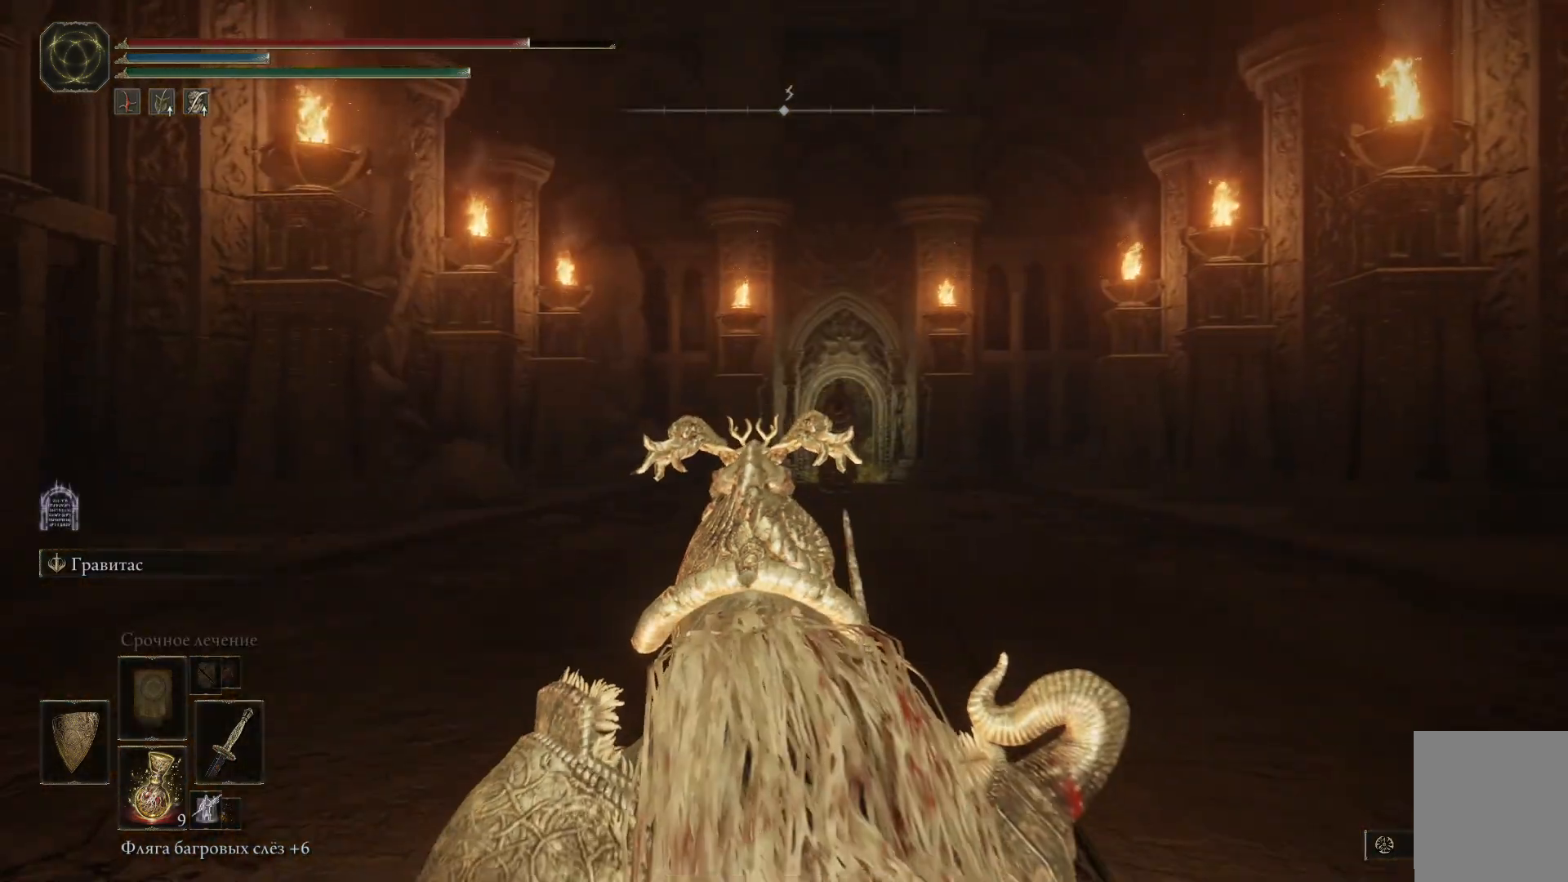
{"buttons": [], "left_stick": "up", "right_stick": "center", "events": [[150, "right_stick", "center"]]}
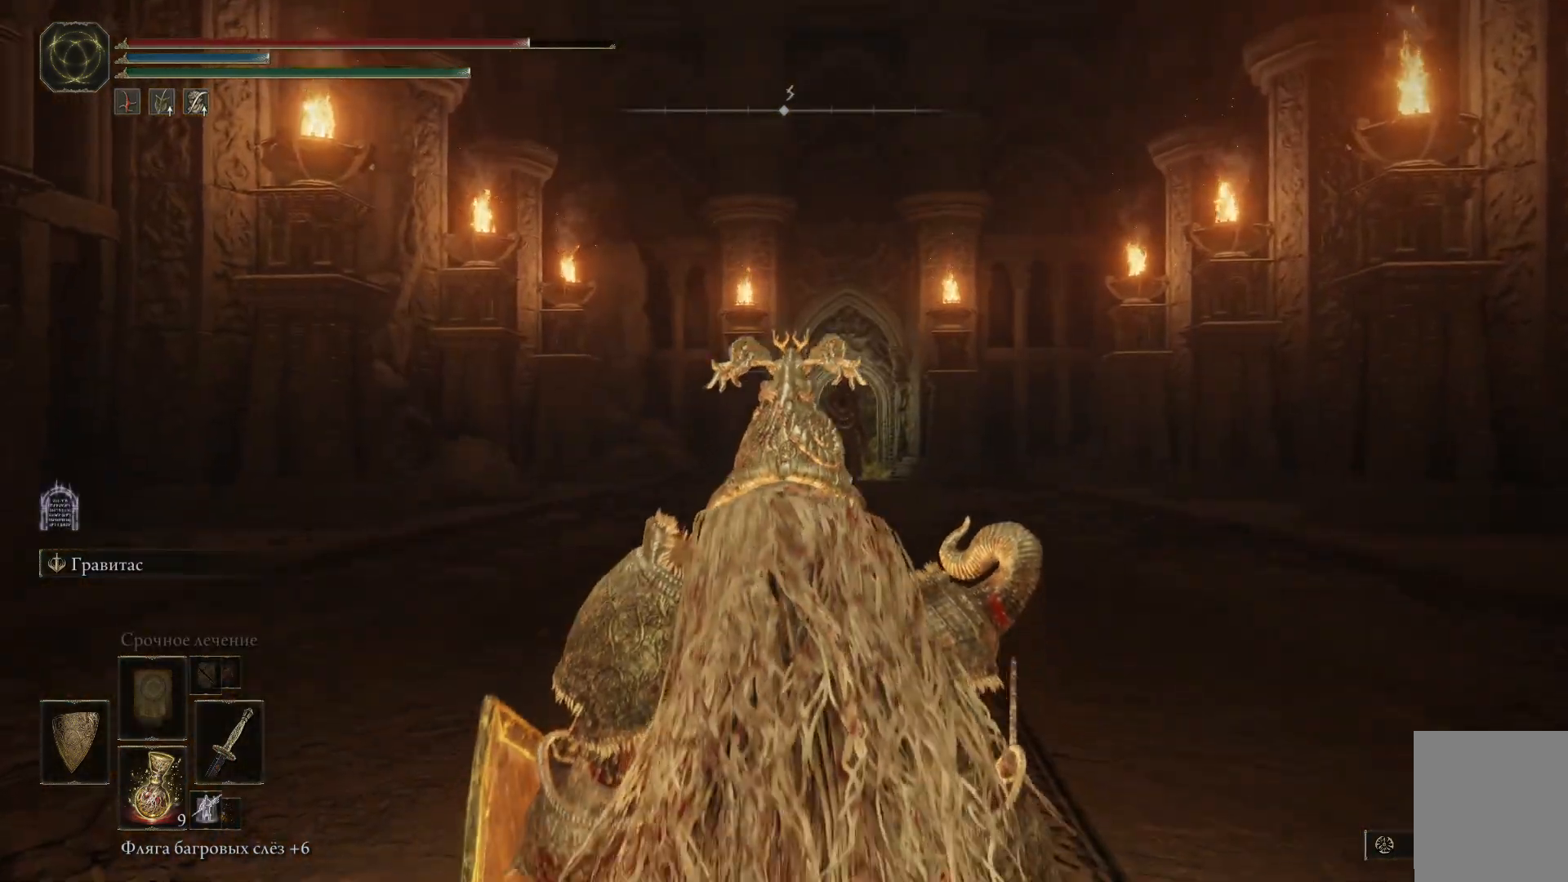
{"buttons": [], "left_stick": "up", "right_stick": "down-right", "events": [[184, "right_stick", "down-right"]]}